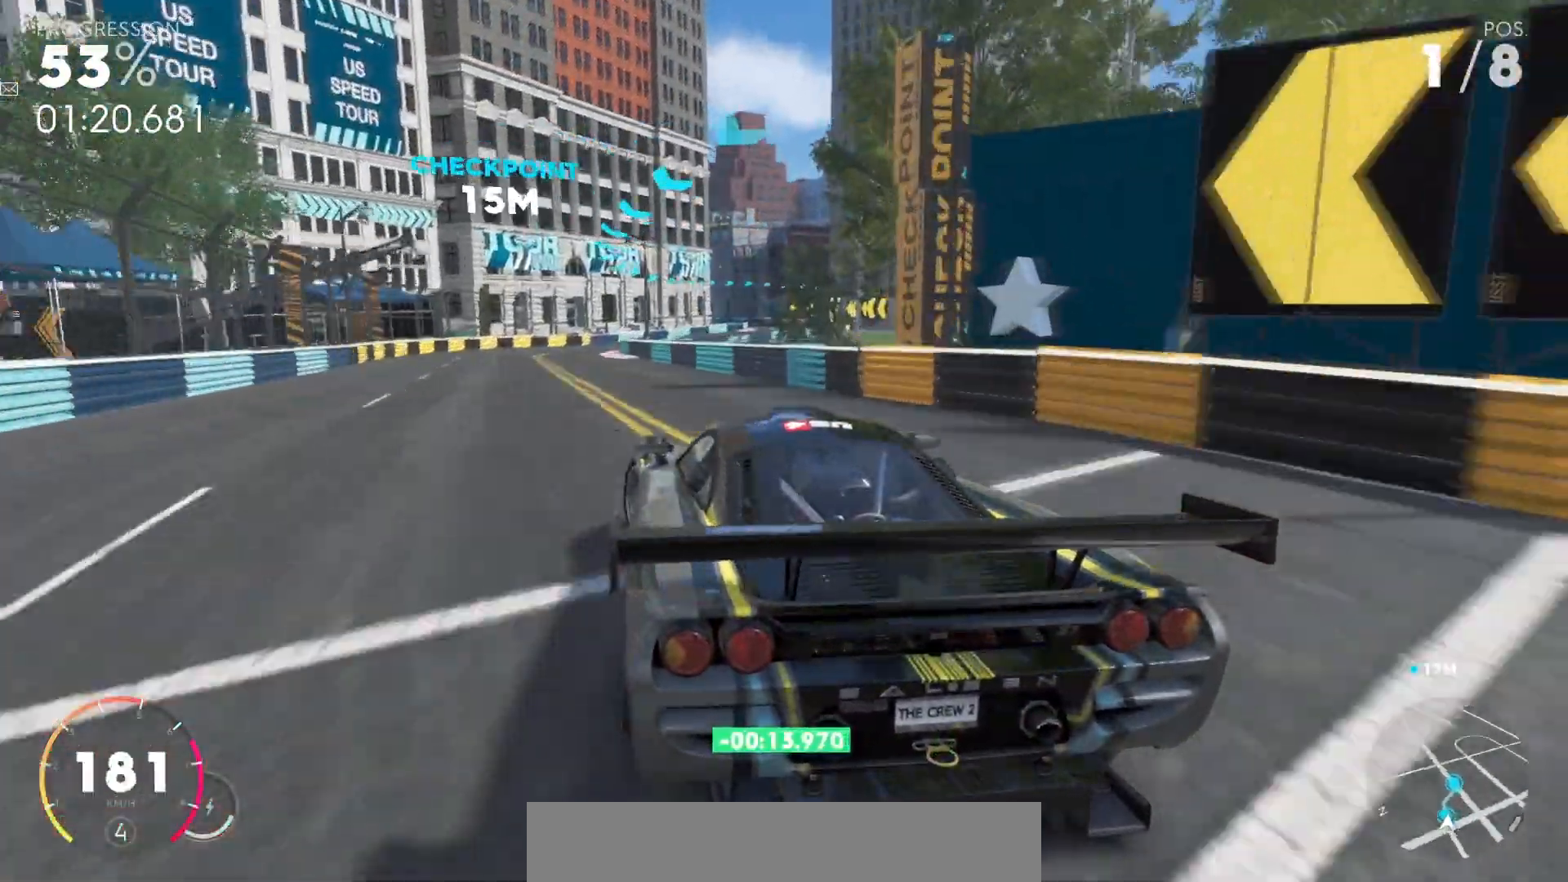
Gameplay with keyboard; each line is a JSON object with the keys held at the frame after it. "events" lists presses ("down") and releases ("up") of ".", "/", "alt_r", "b", "c", "comma", "ctrl_r", "down", "left", "n", "right", "semicolon", "shift_r", "super", "up" and "v" between this image and that frame as [ms after this image, input, new state], when the widget could be followed in between. No other keys are recorded. Mouse input is not recorded.
{"keys": ["right", "up"], "events": [[467, "right", "down"]]}
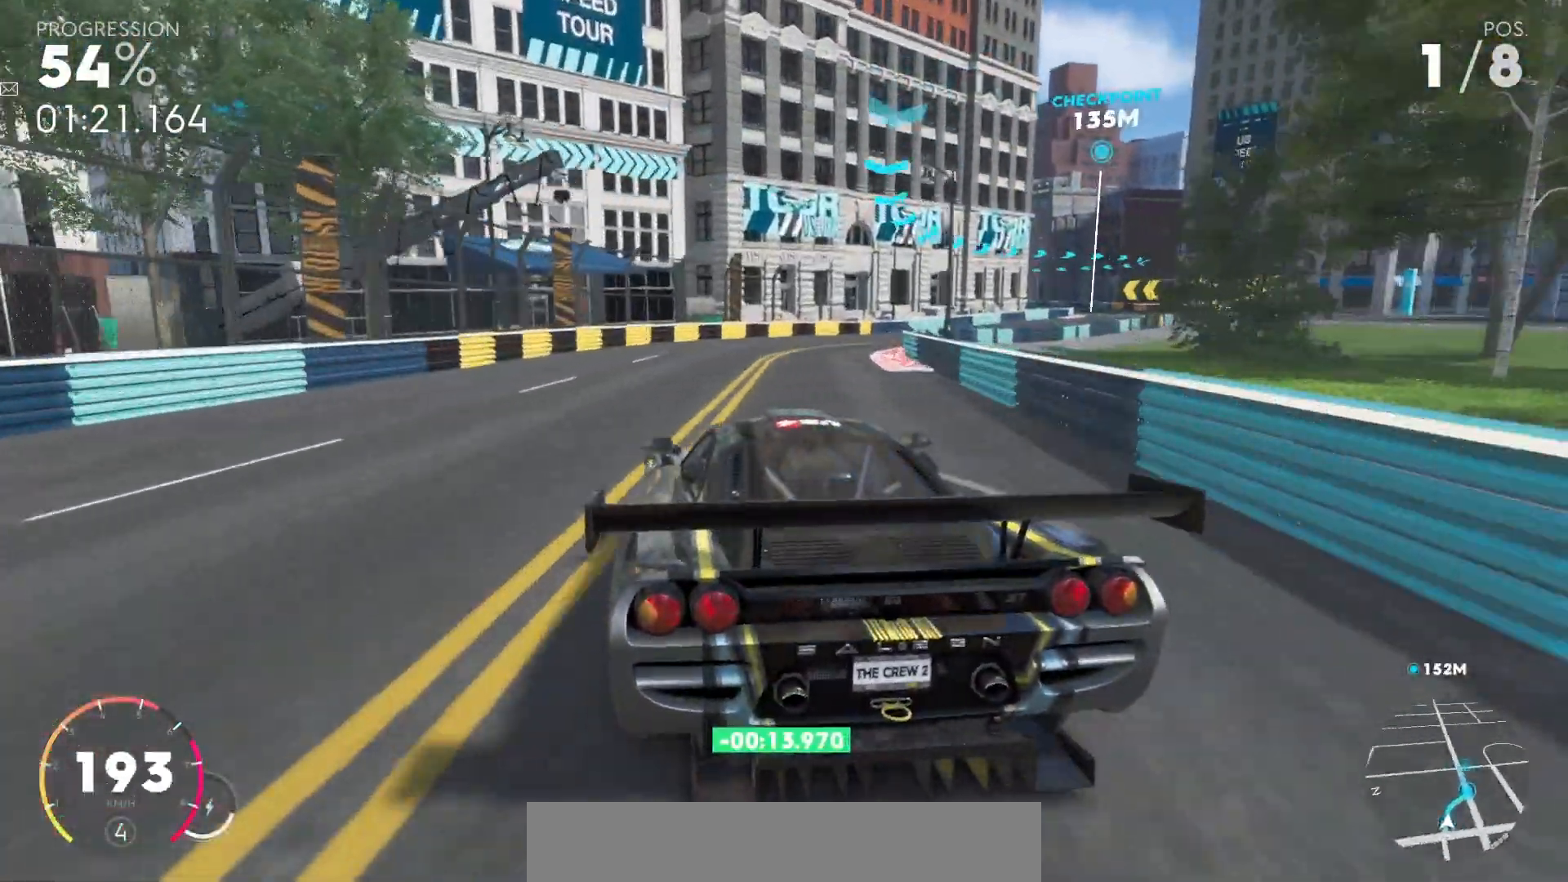
{"keys": ["right", "up"], "events": []}
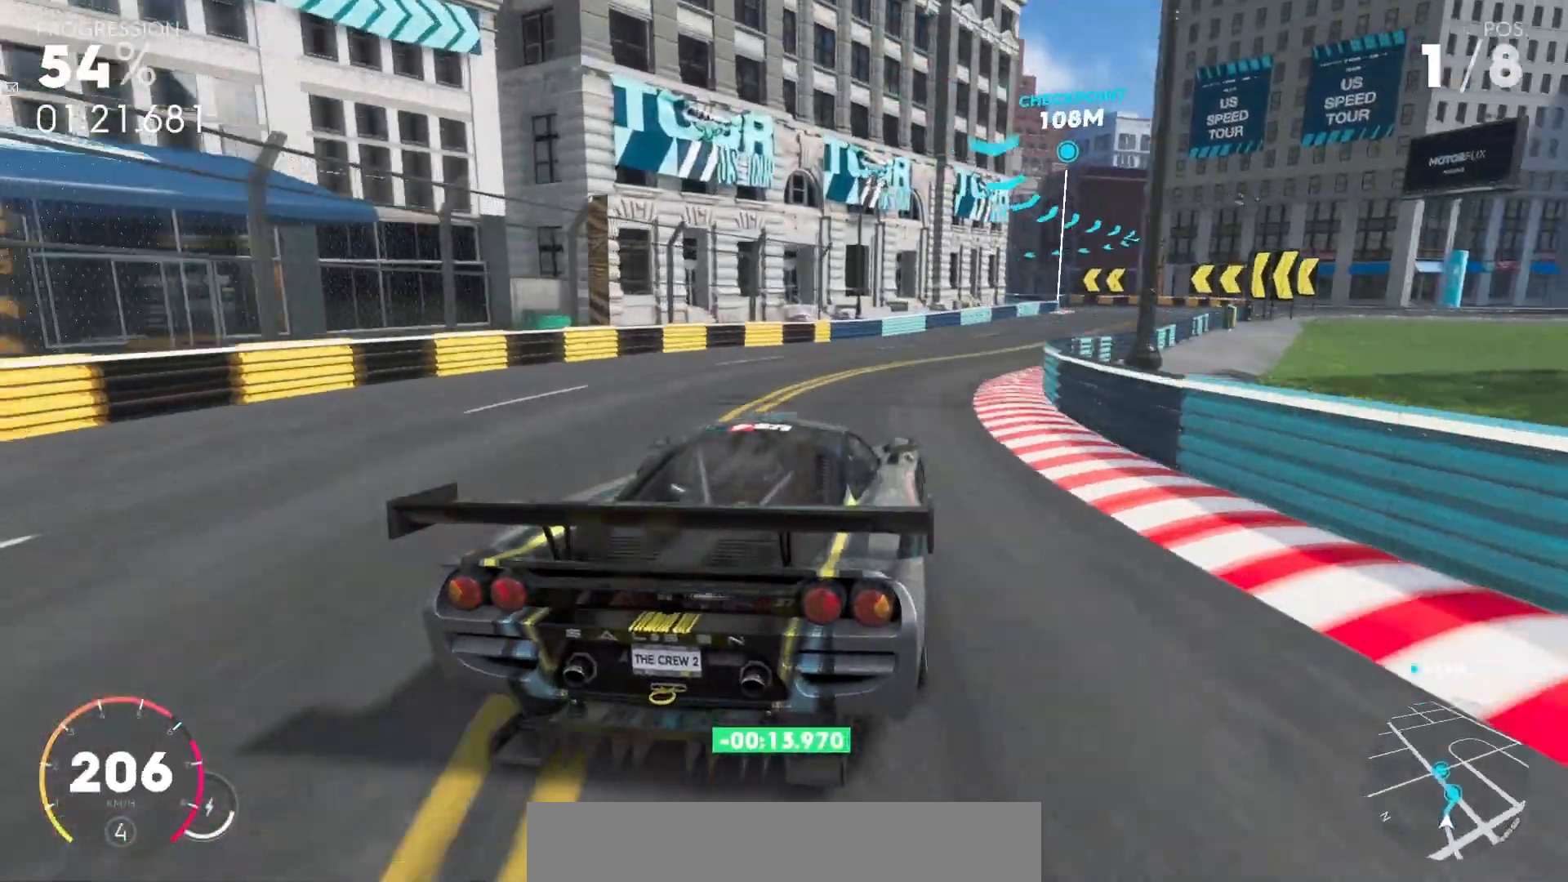
{"keys": ["up"], "events": [[433, "right", "up"]]}
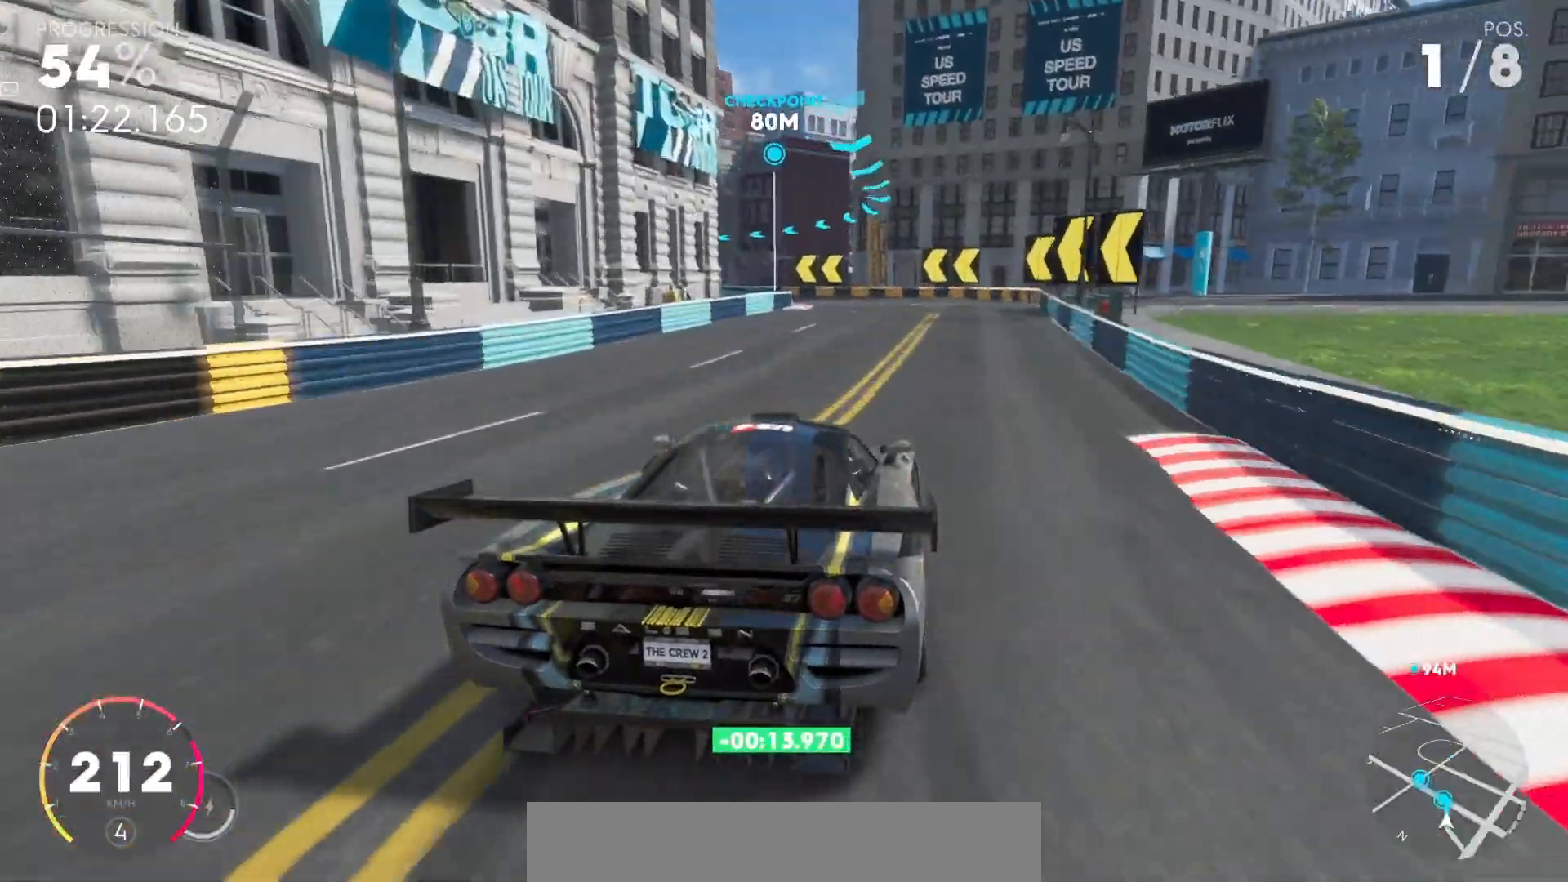
{"keys": ["left", "up"], "events": [[167, "left", "down"]]}
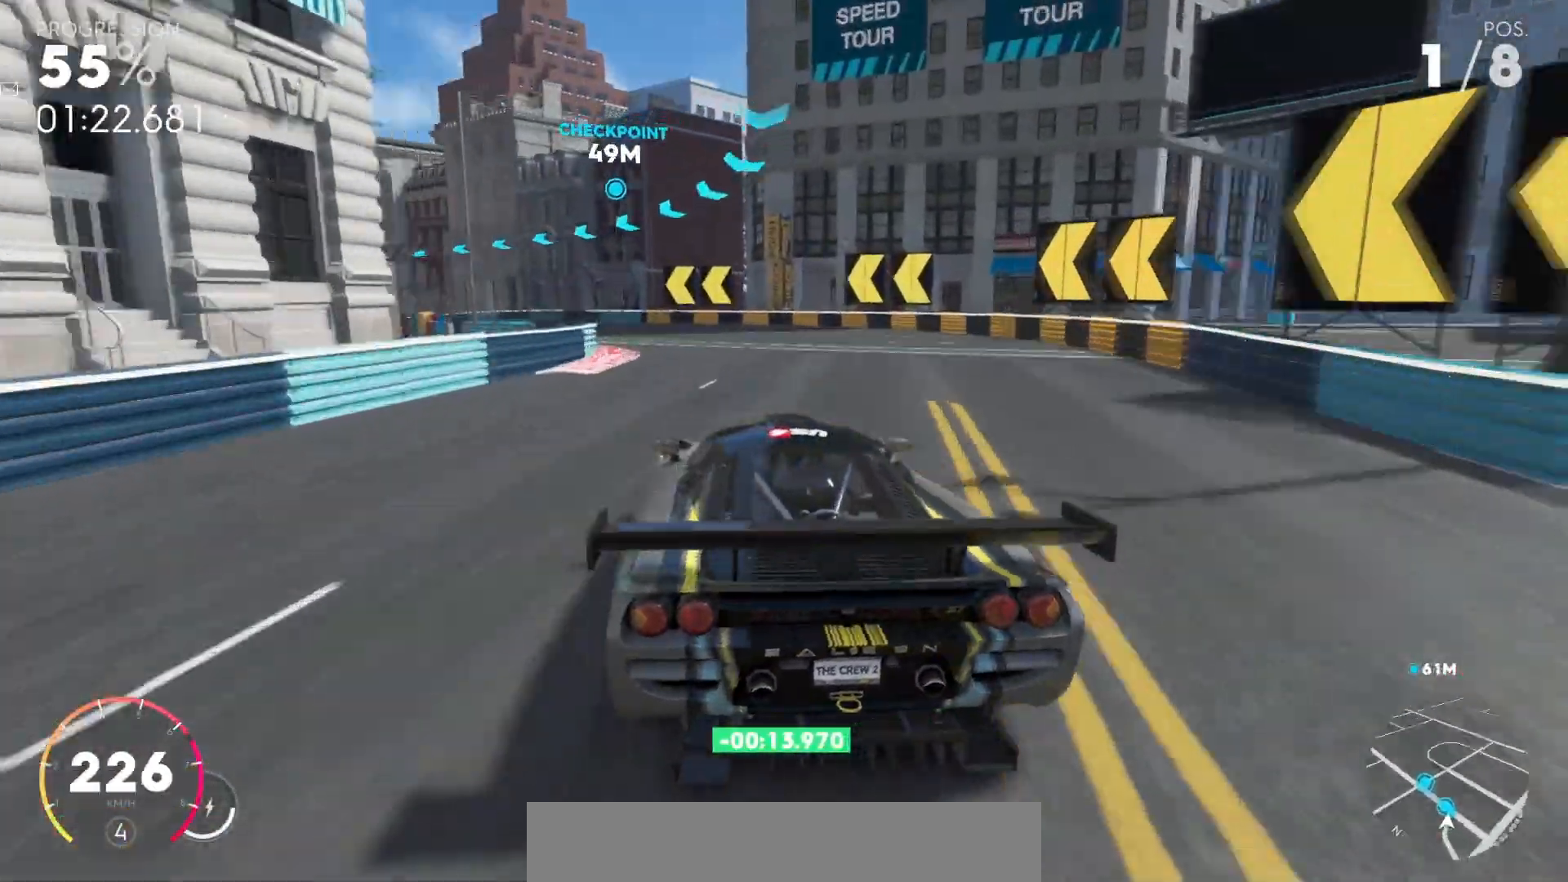
{"keys": ["left", "up"], "events": []}
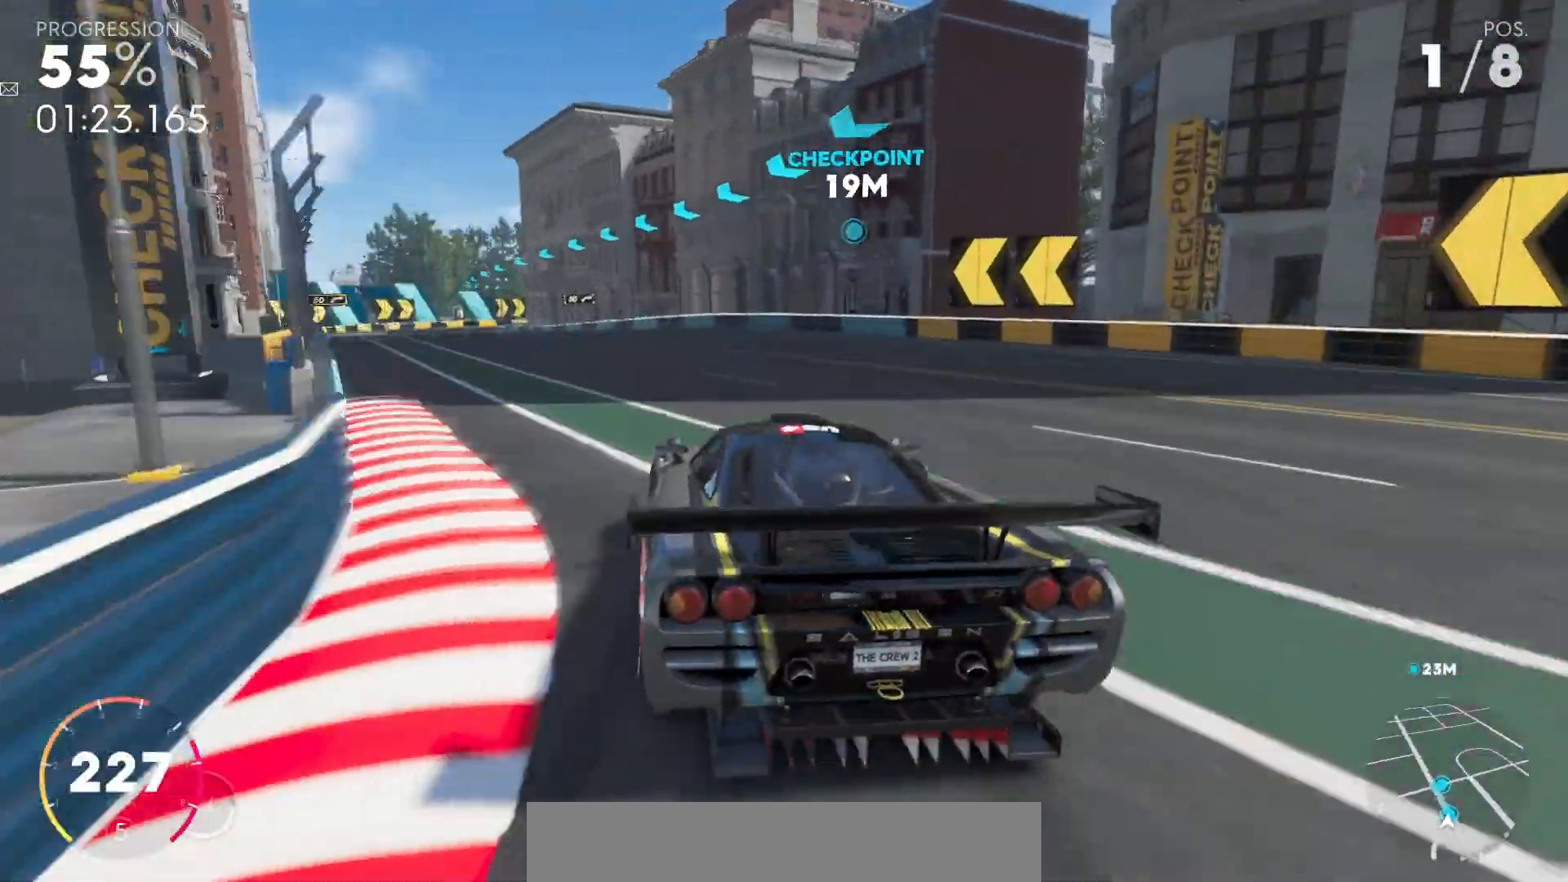
{"keys": ["left", "up"], "events": []}
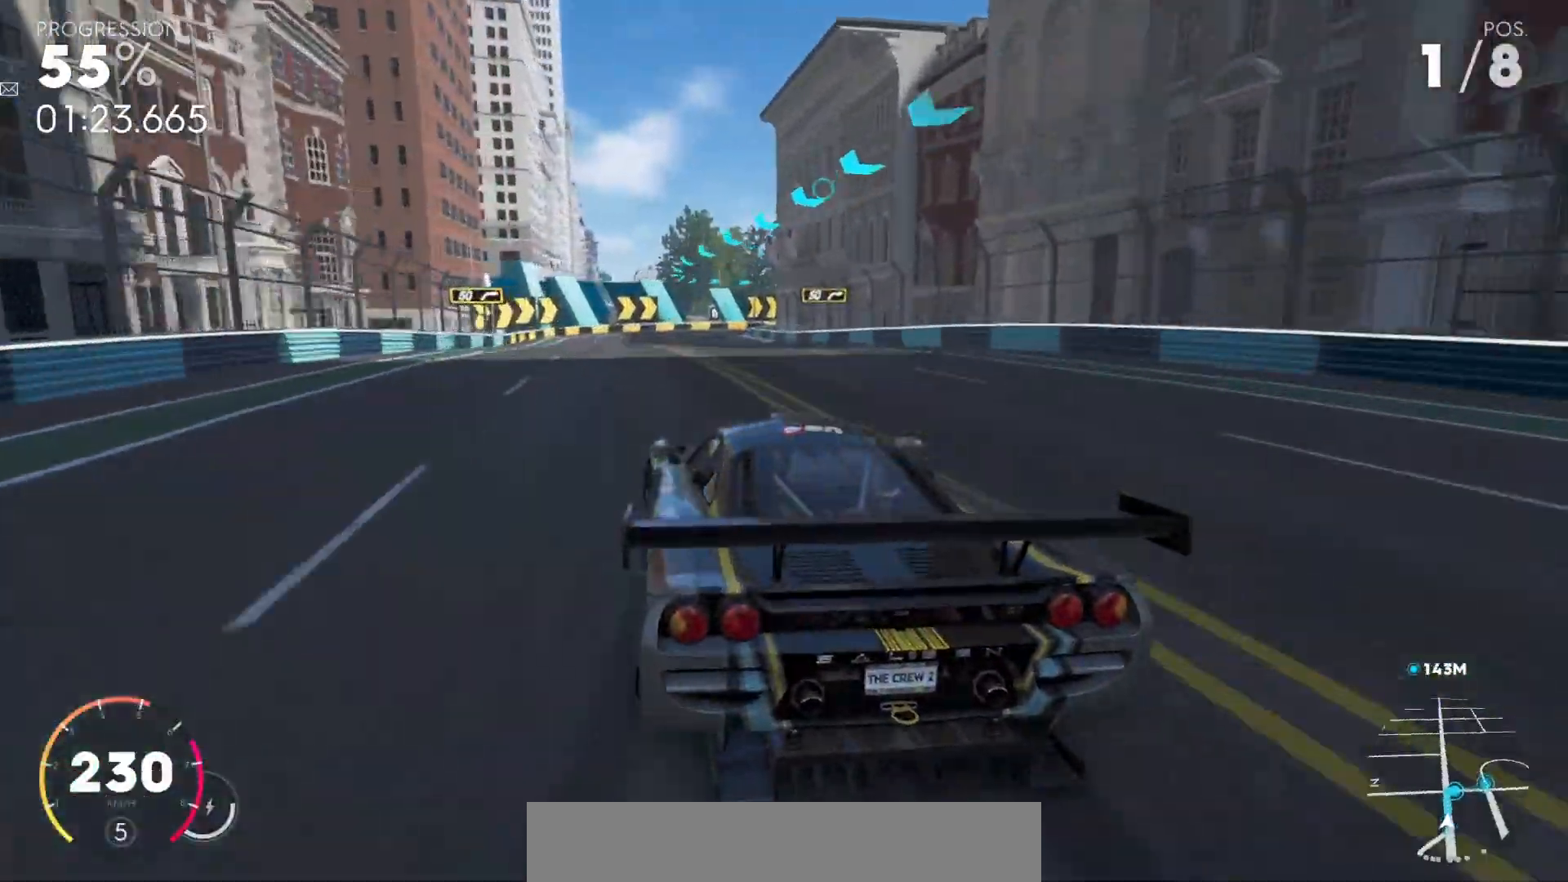
{"keys": ["up"], "events": [[33, "left", "up"]]}
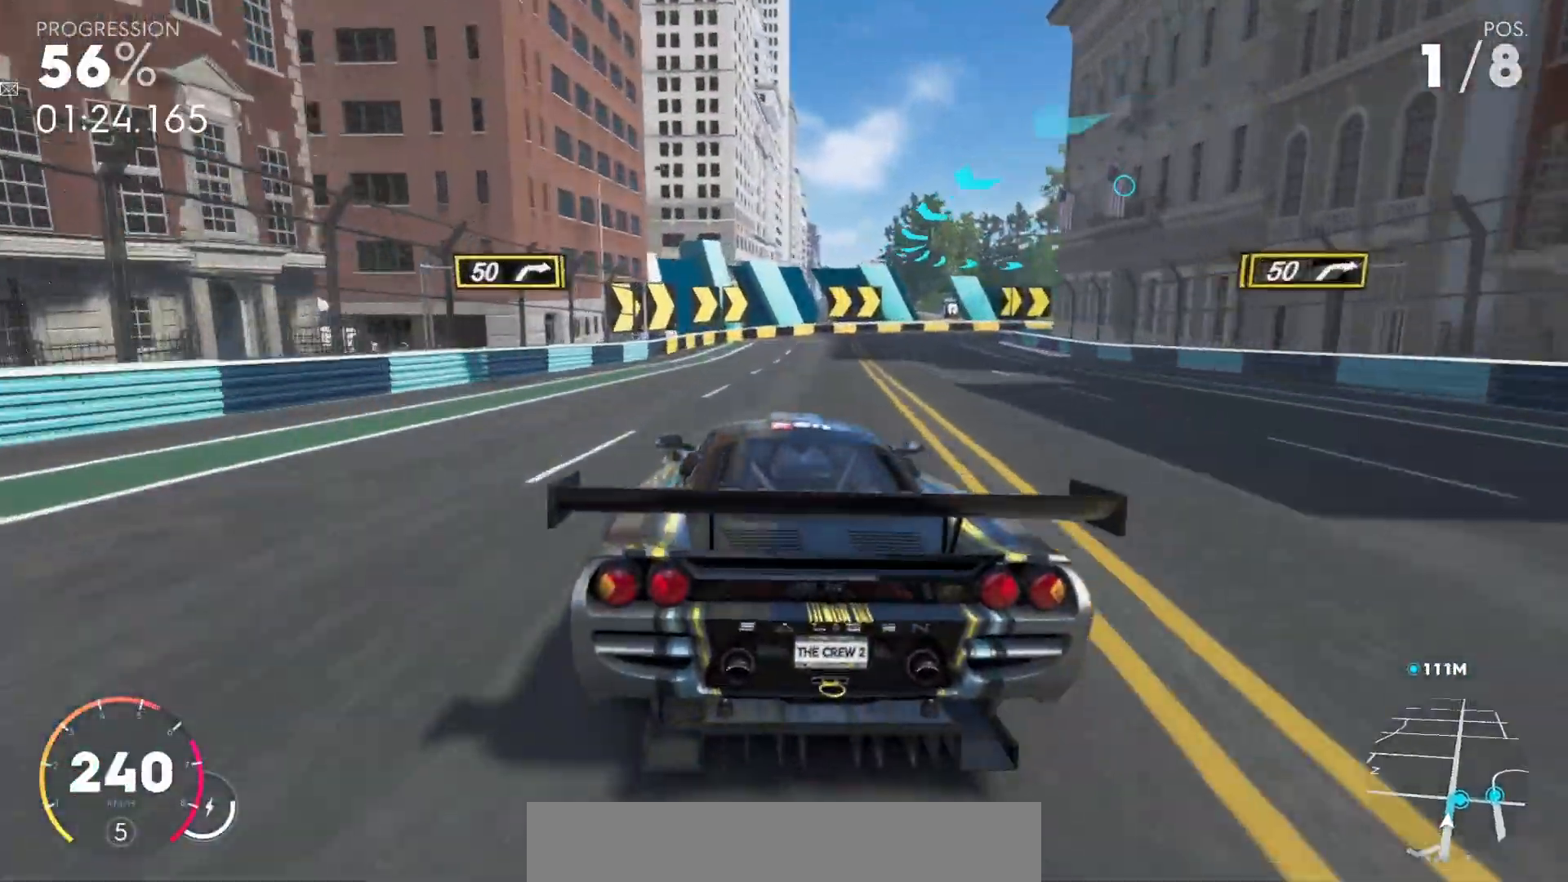
{"keys": ["down", "right"], "events": [[167, "right", "down"], [167, "up", "up"], [333, "down", "down"]]}
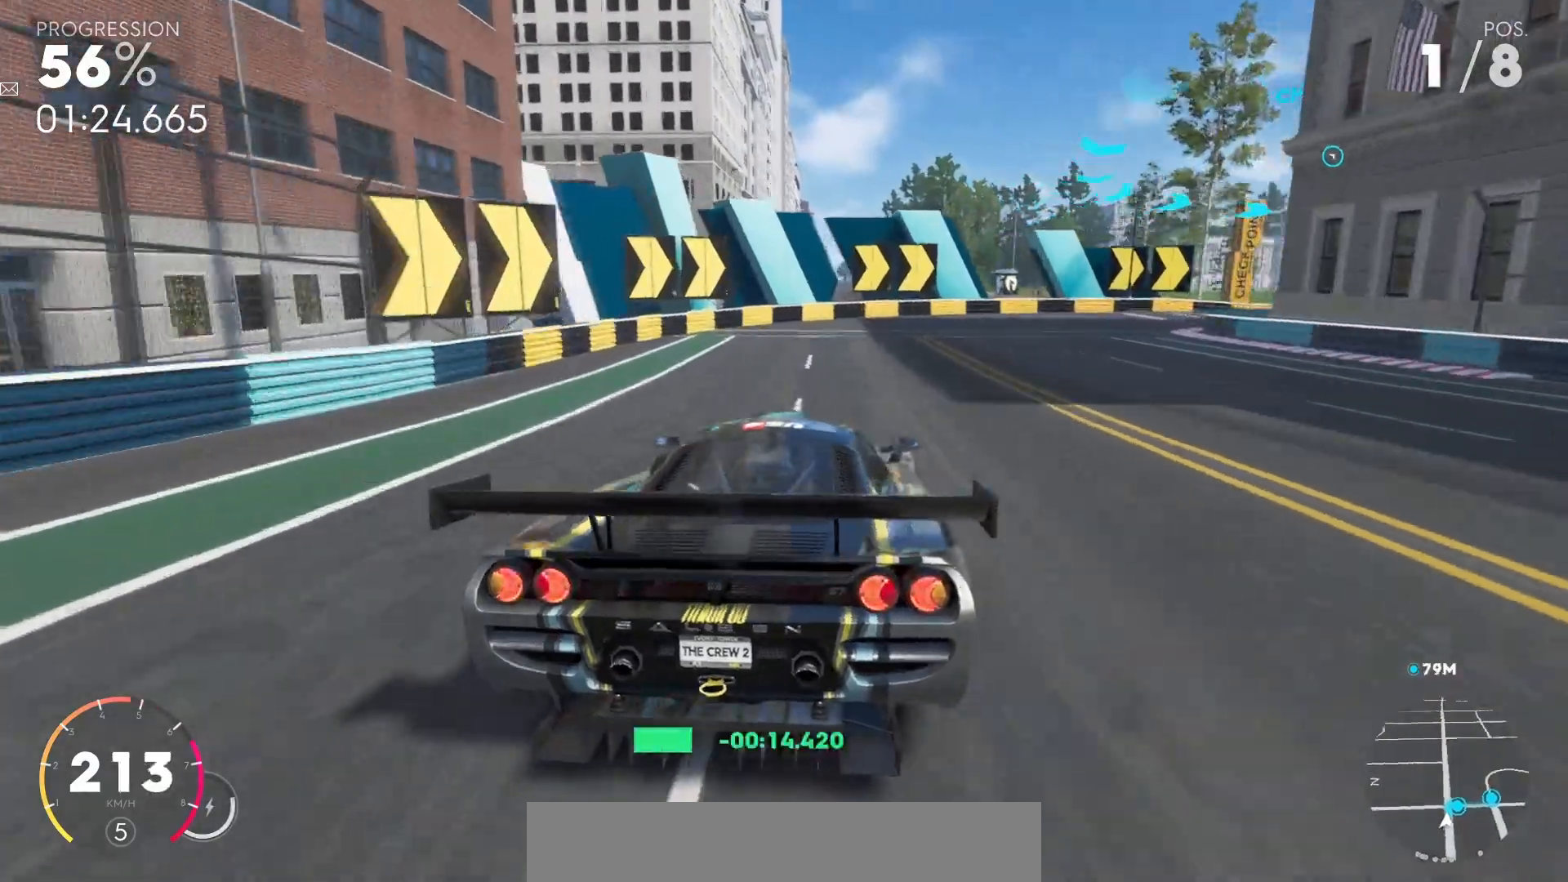
{"keys": ["right"], "events": [[233, "down", "up"]]}
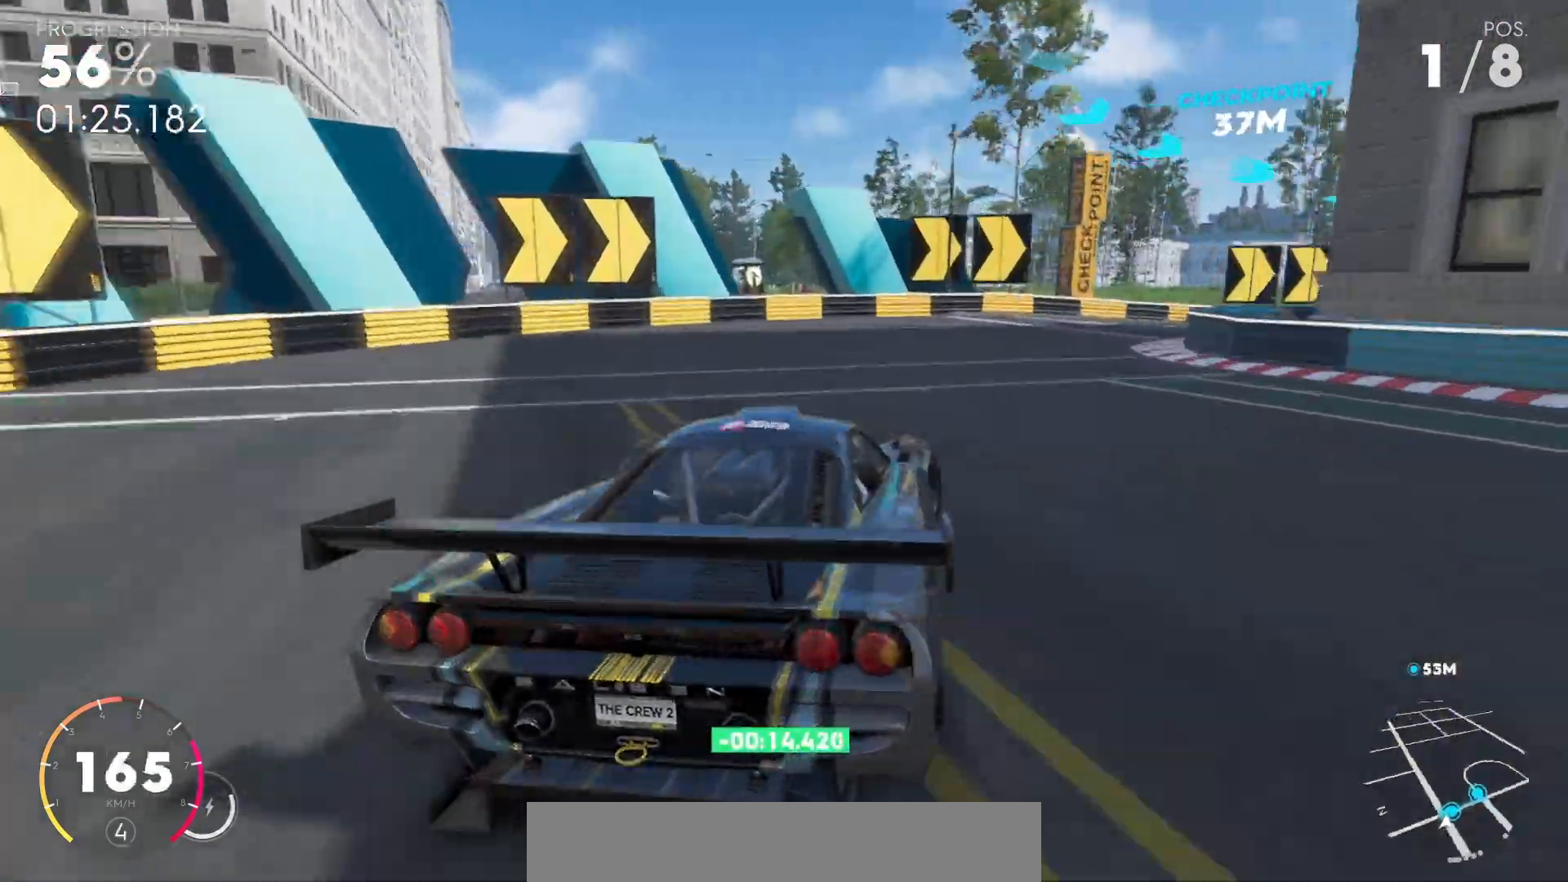
{"keys": ["right", "up"], "events": [[100, "up", "down"]]}
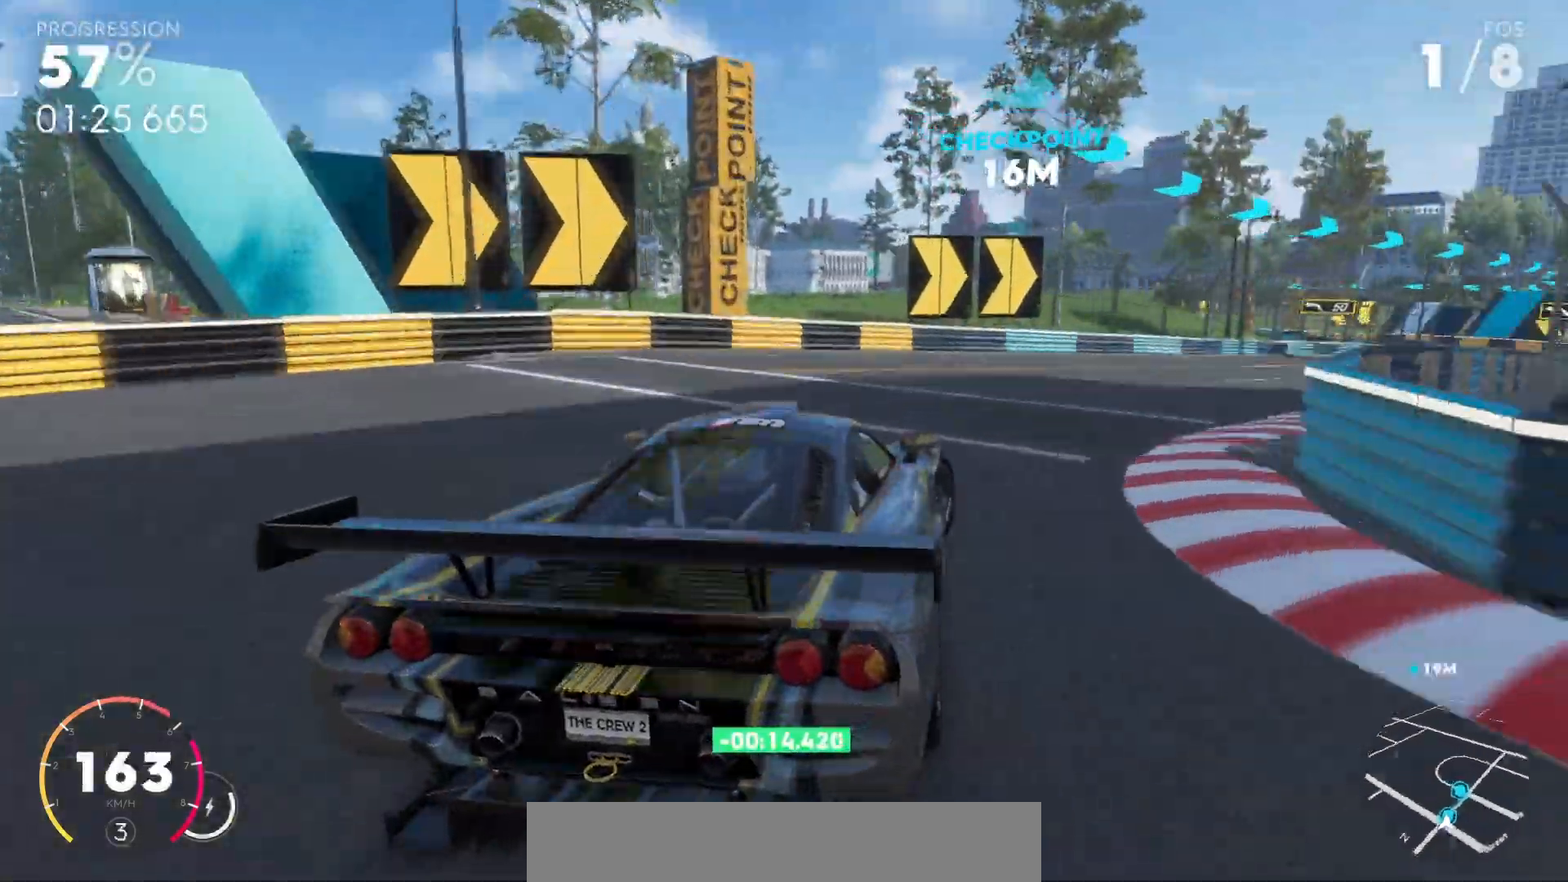
{"keys": ["up"], "events": [[400, "right", "up"]]}
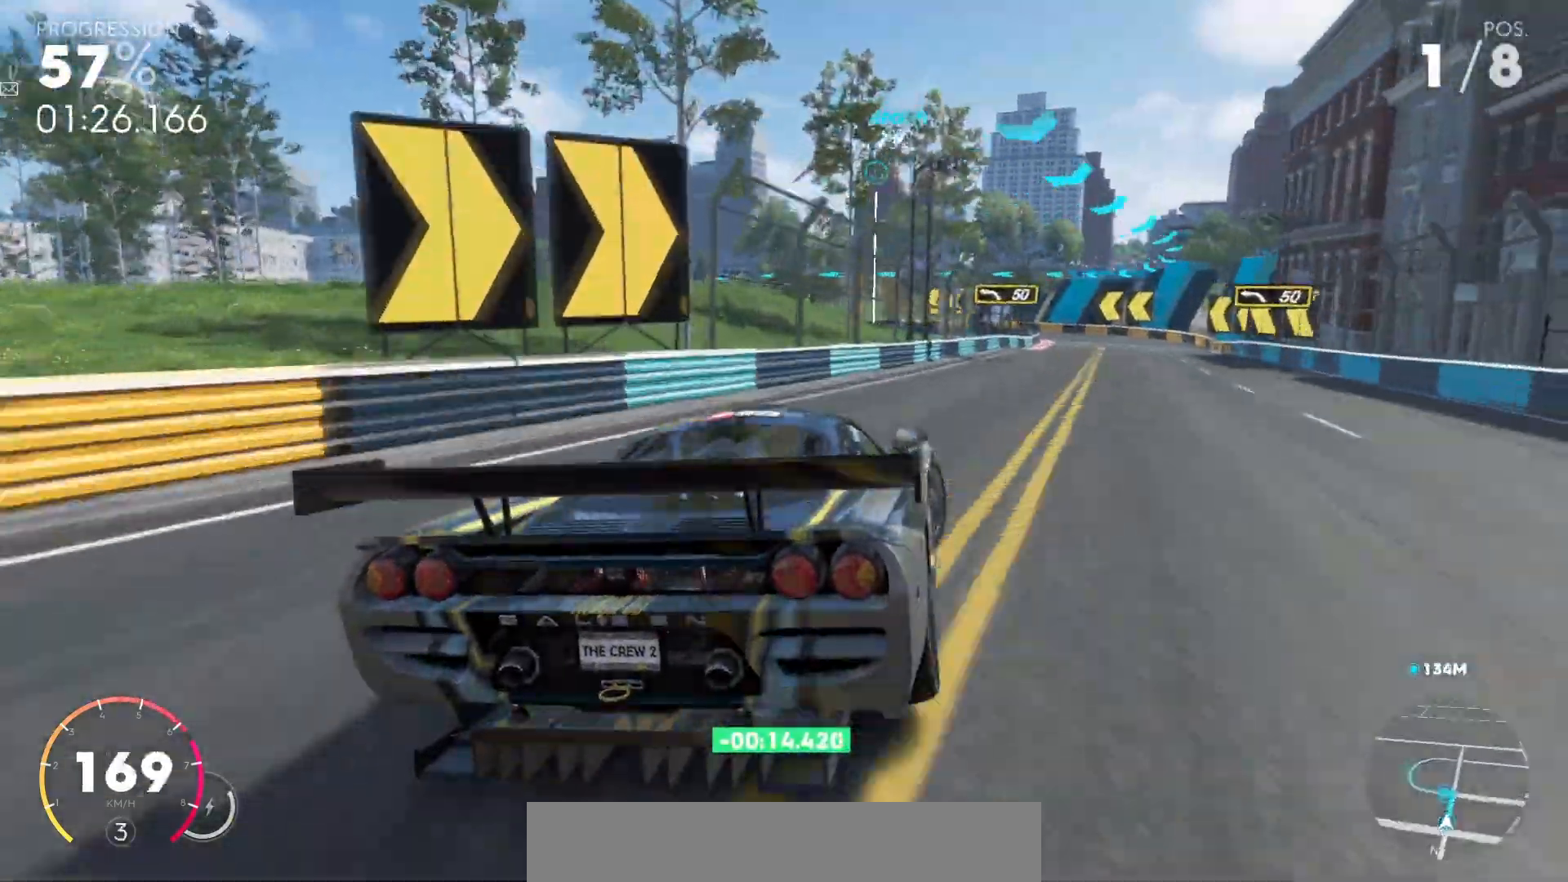
{"keys": ["up"], "events": [[33, "right", "down"], [200, "right", "up"]]}
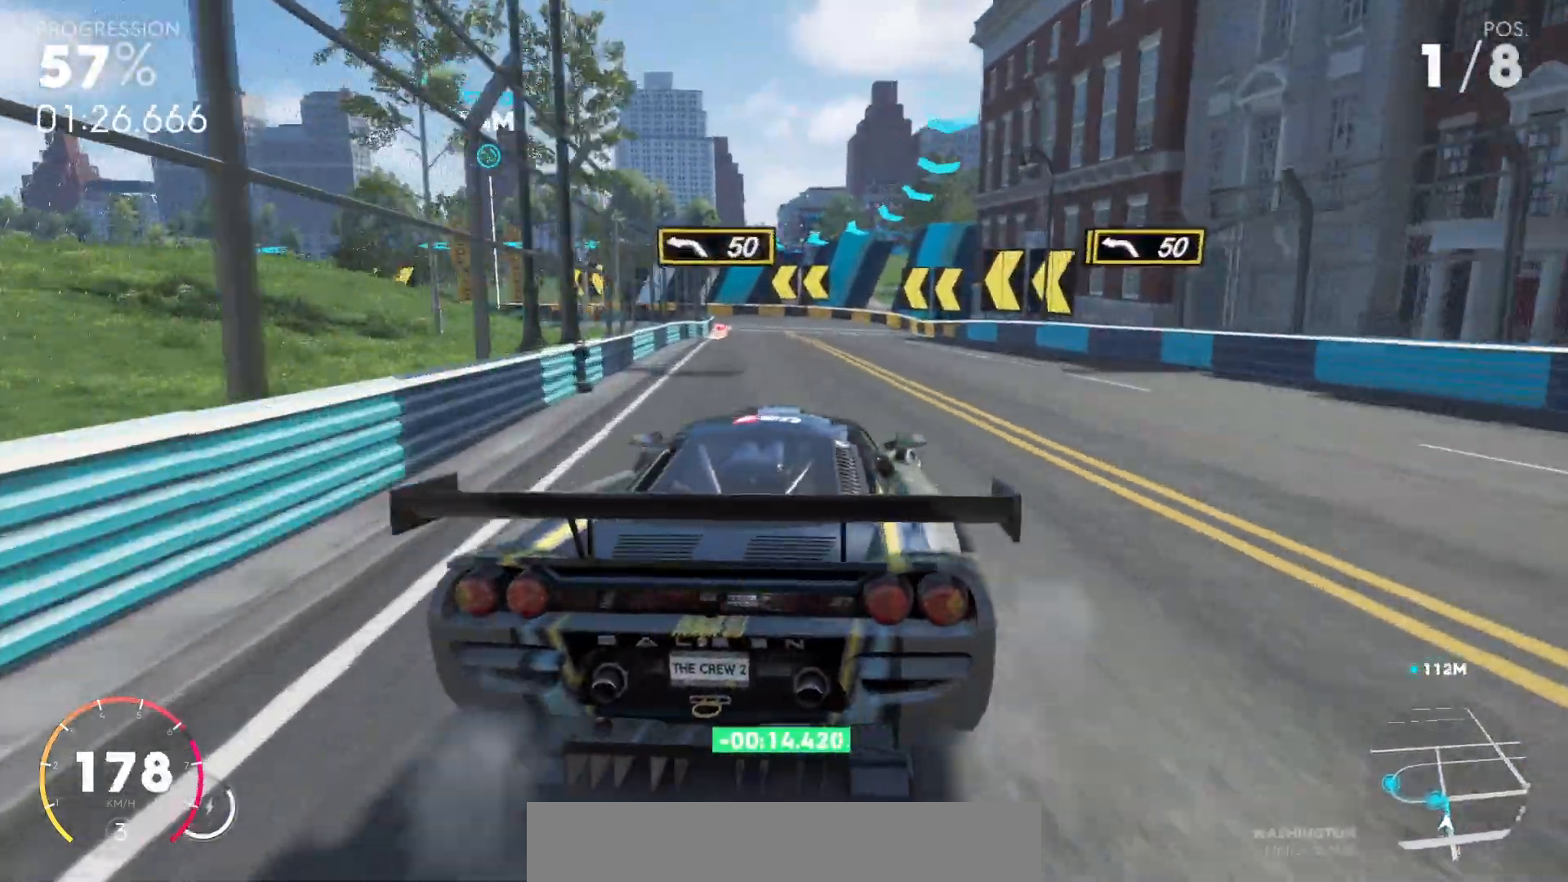
{"keys": ["up"], "events": [[33, "right", "down"], [233, "right", "up"]]}
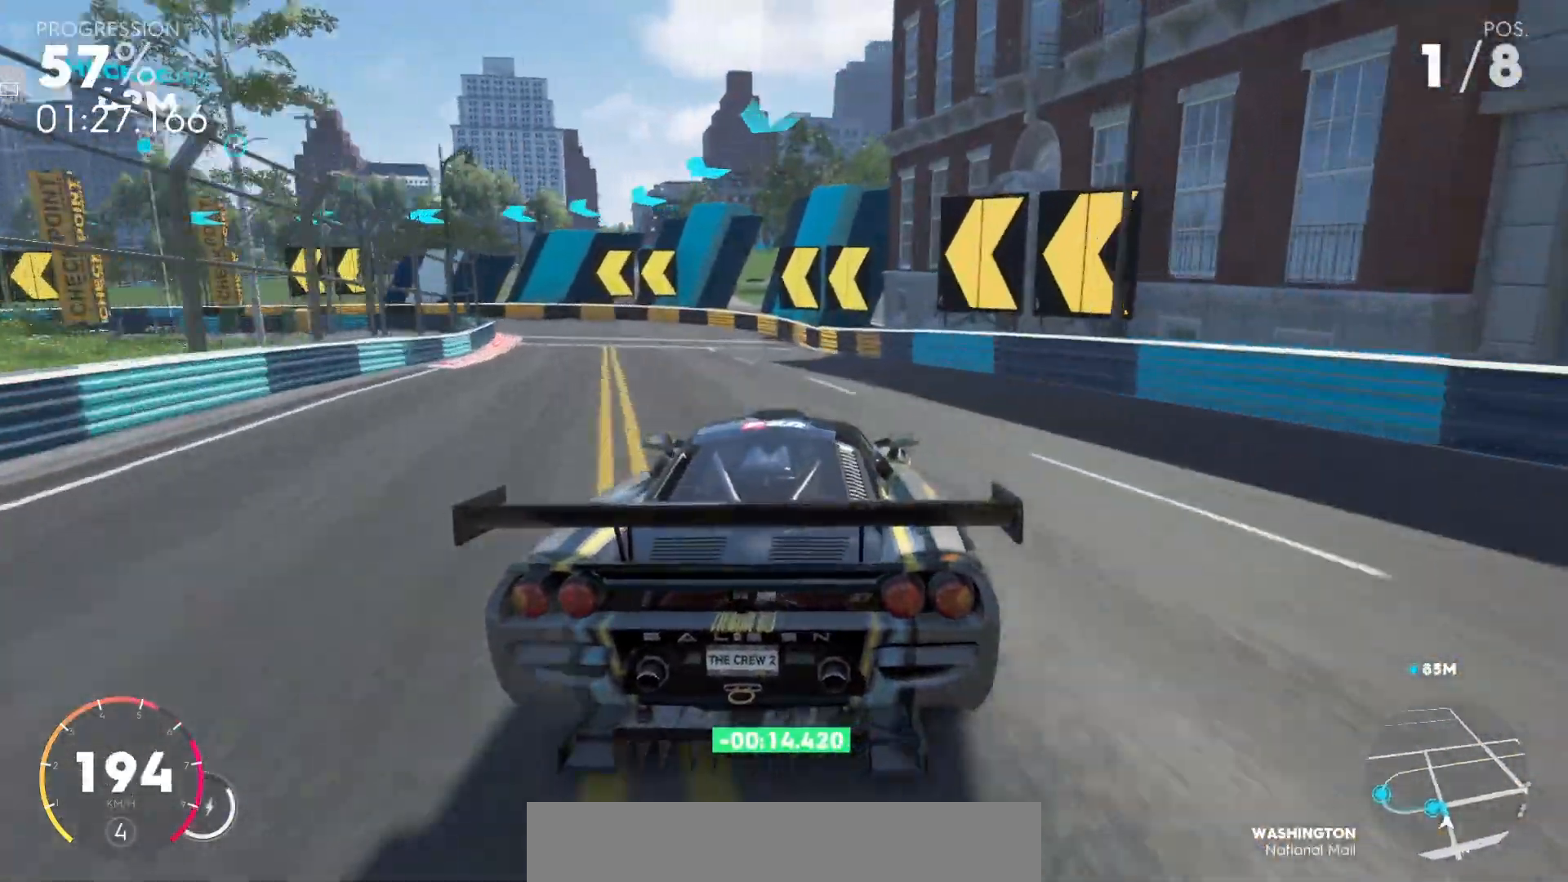
{"keys": ["left", "up"], "events": [[267, "left", "down"]]}
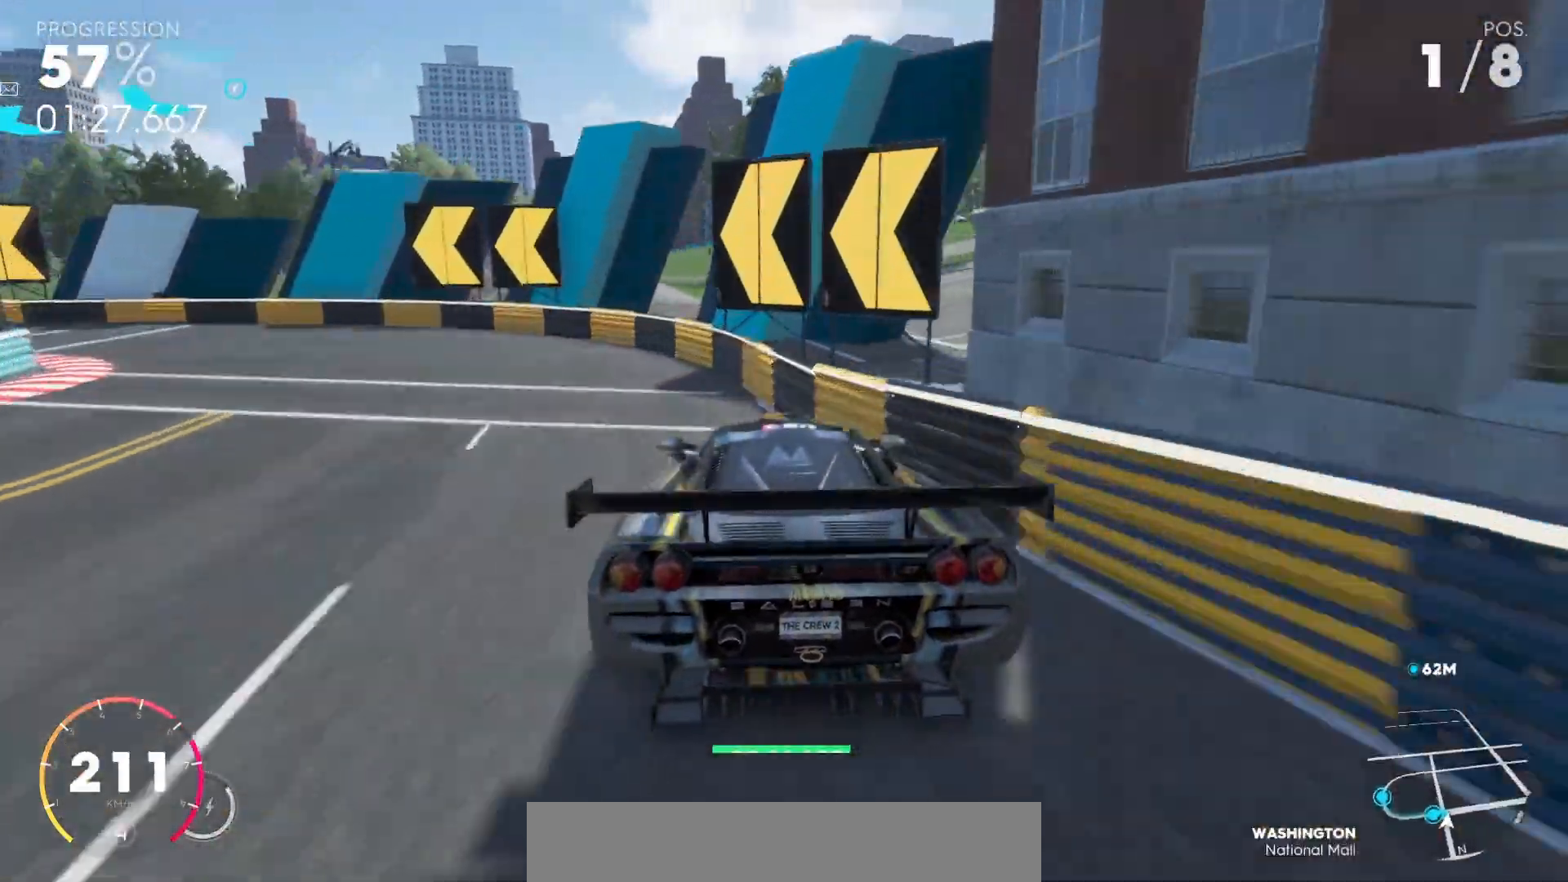
{"keys": ["left", "up"], "events": []}
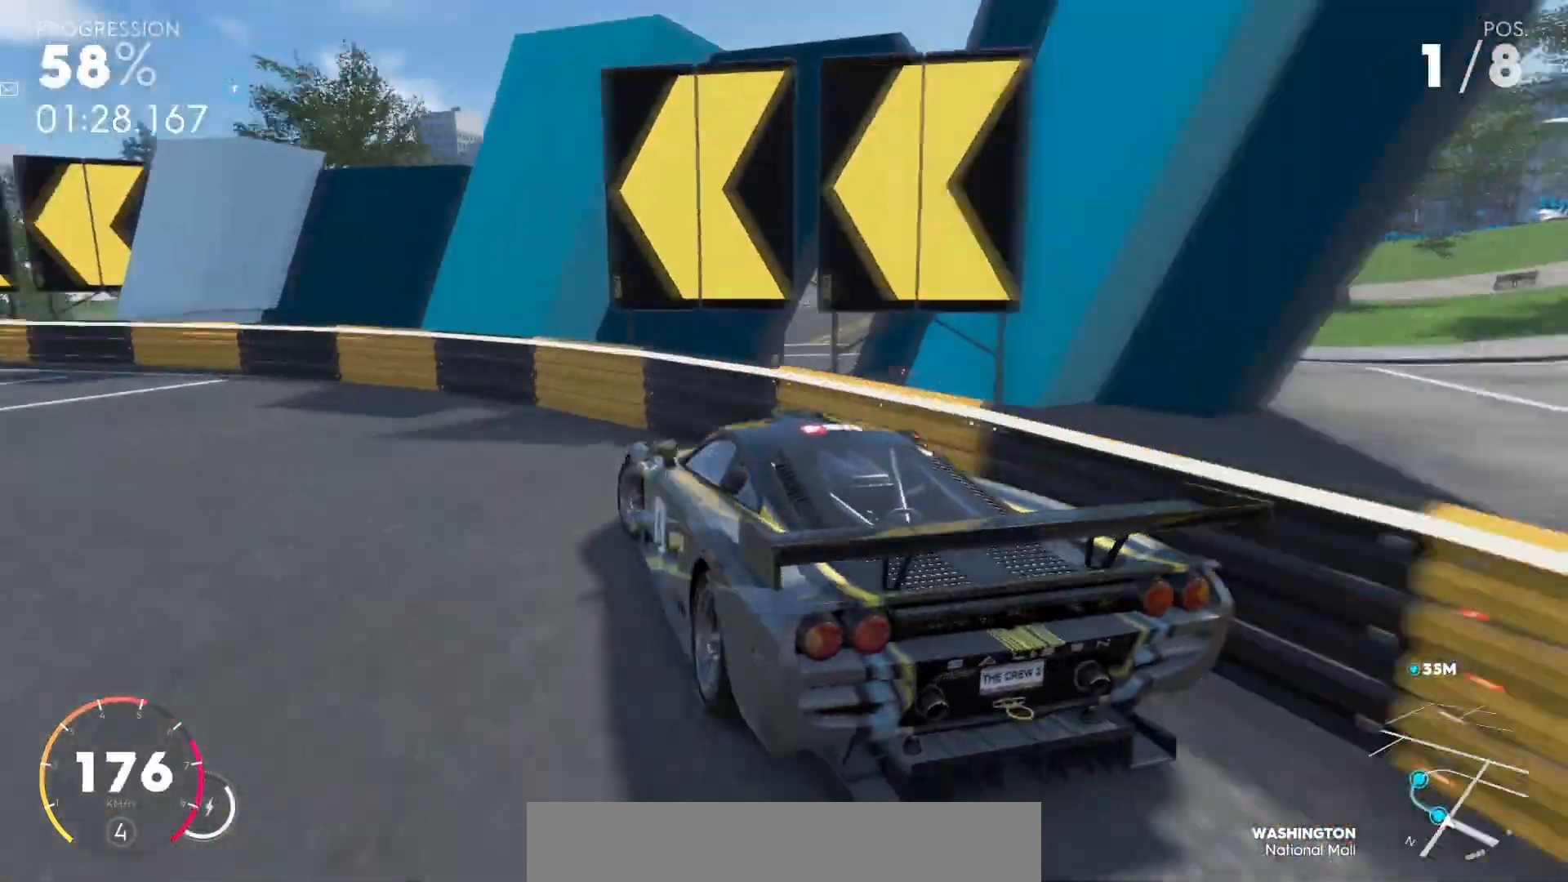
{"keys": ["up"], "events": [[500, "left", "up"]]}
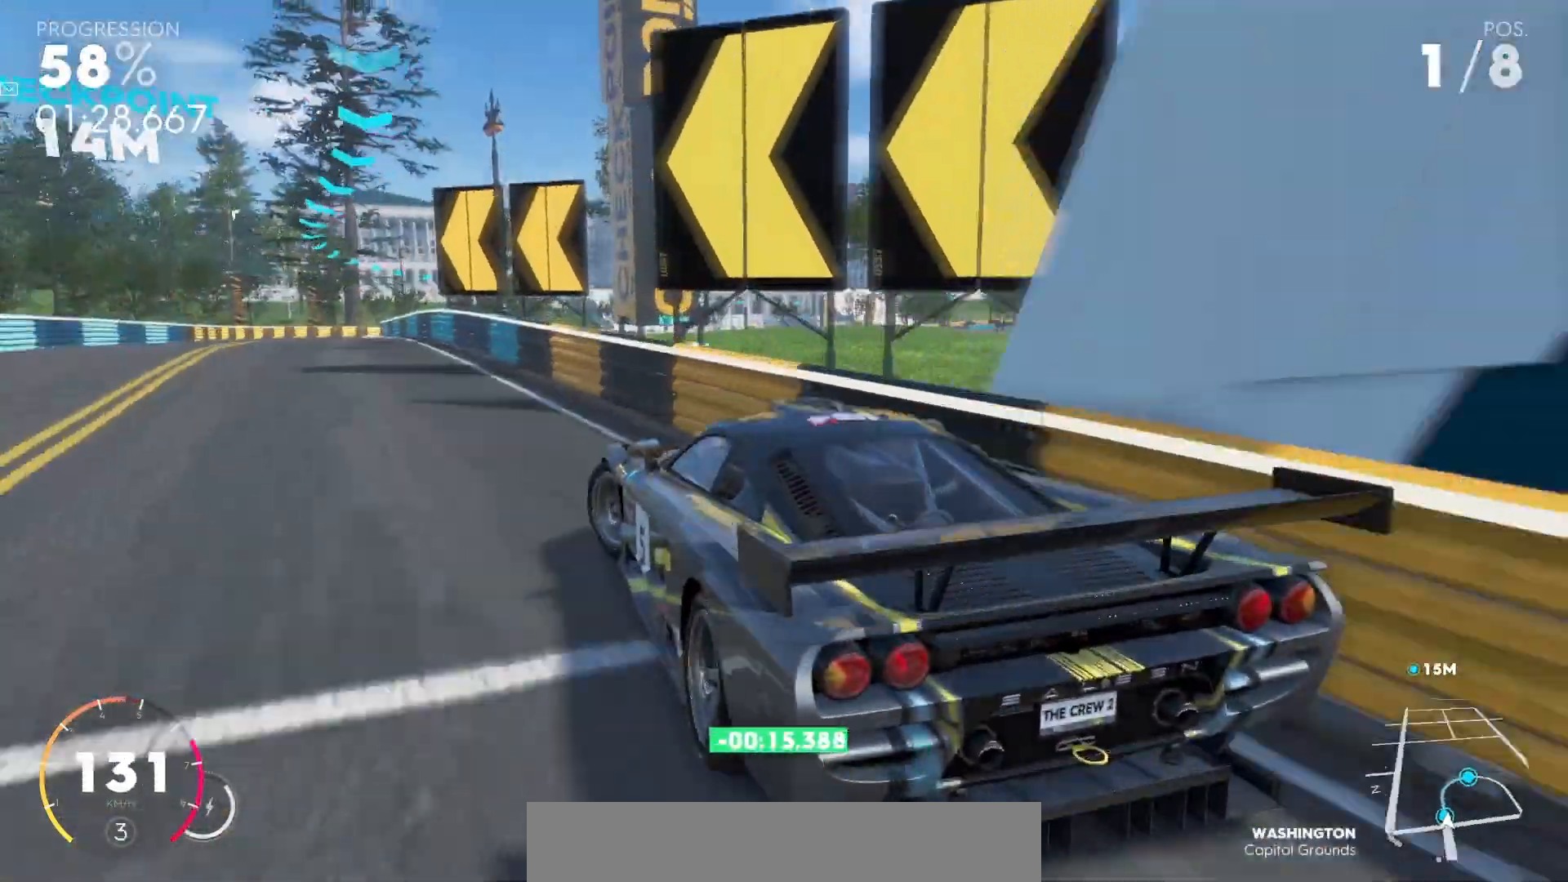
{"keys": ["comma", "right", "up"], "events": [[167, "right", "down"], [233, "comma", "down"], [367, "right", "up"], [467, "right", "down"]]}
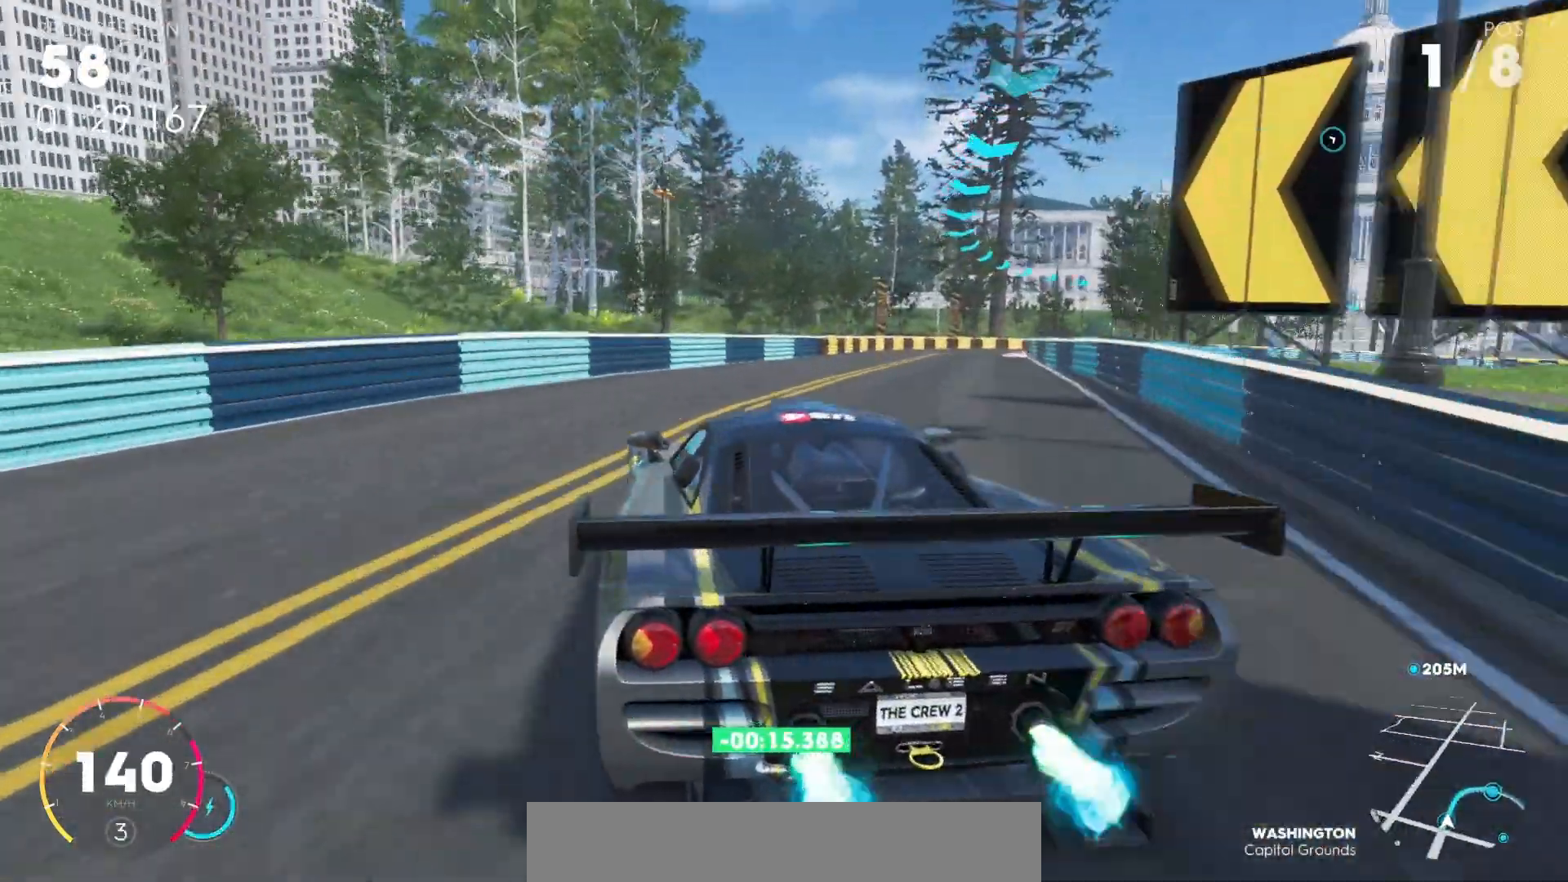
{"keys": ["up"], "events": [[67, "comma", "up"], [233, "right", "up"], [367, "right", "down"], [467, "right", "up"]]}
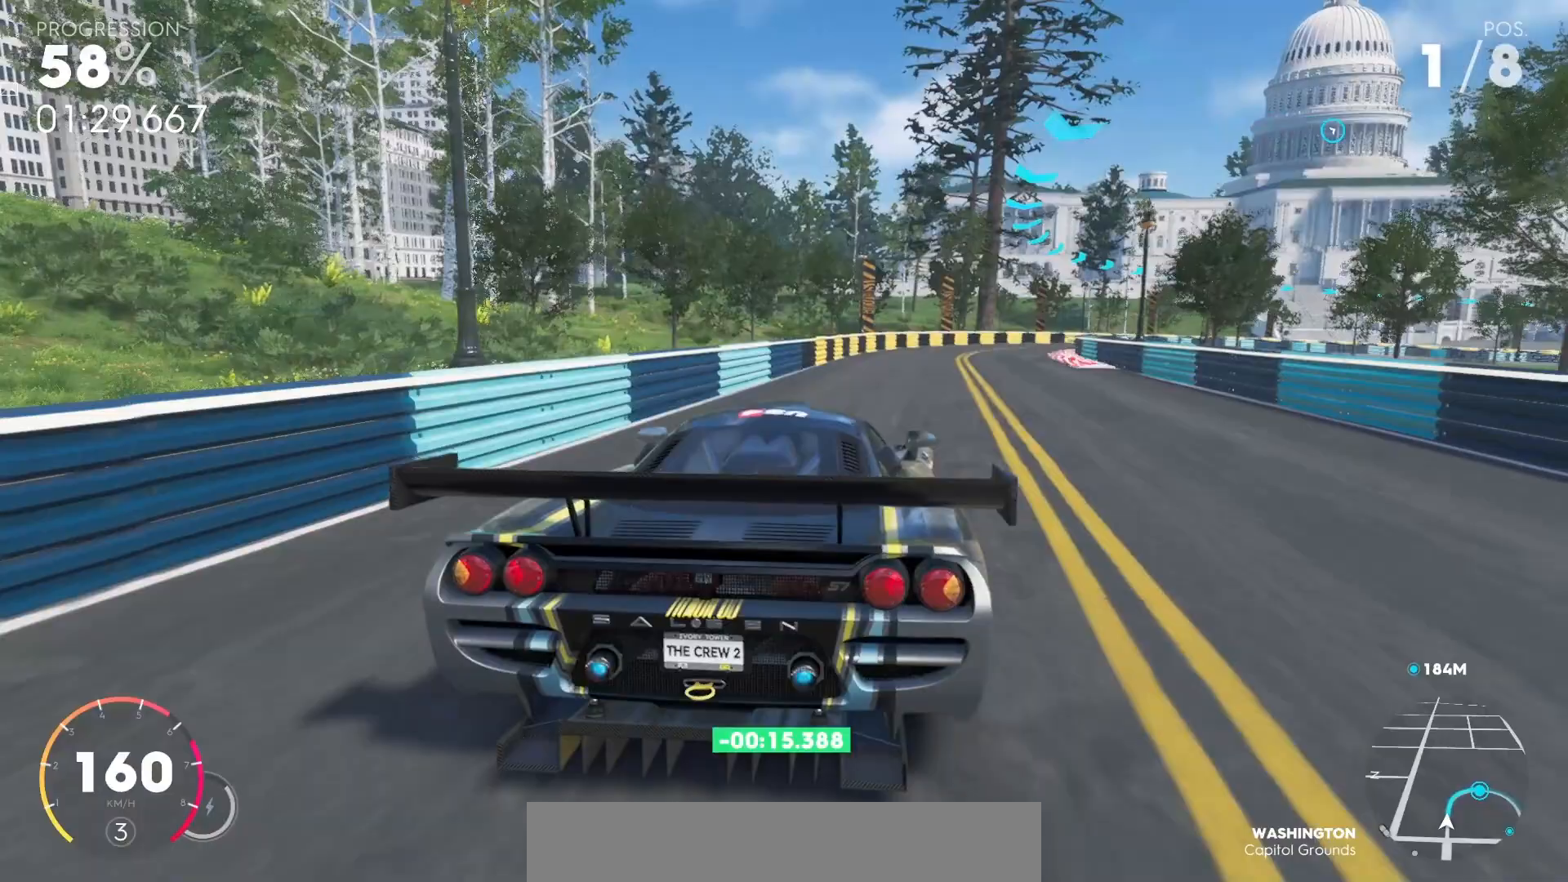
{"keys": ["right", "up"], "events": [[333, "right", "down"]]}
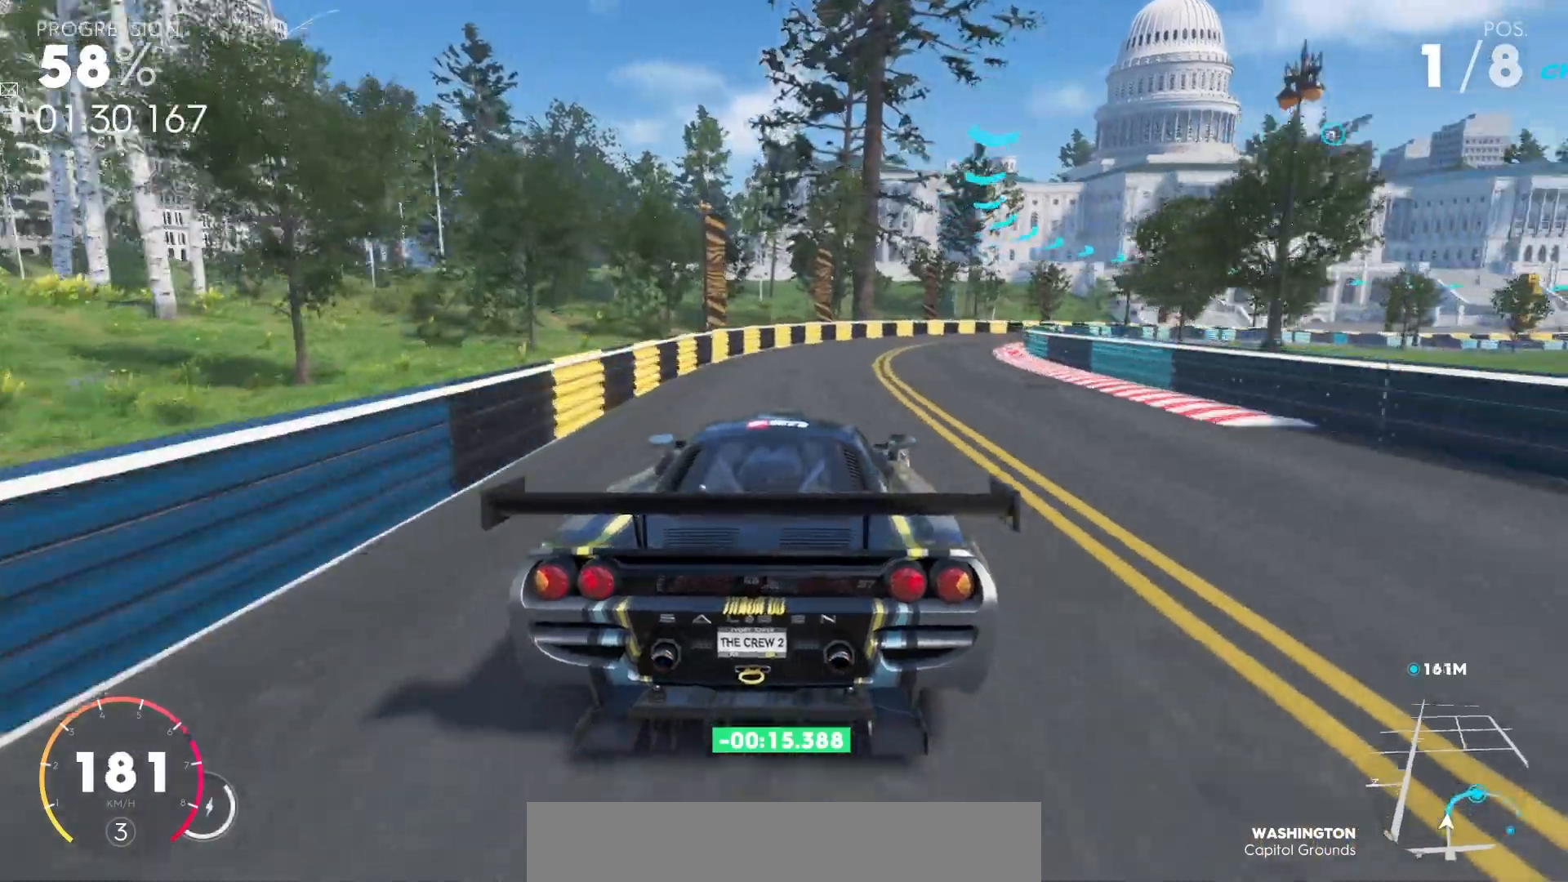
{"keys": ["up"], "events": [[33, "right", "up"], [167, "right", "down"], [467, "right", "up"]]}
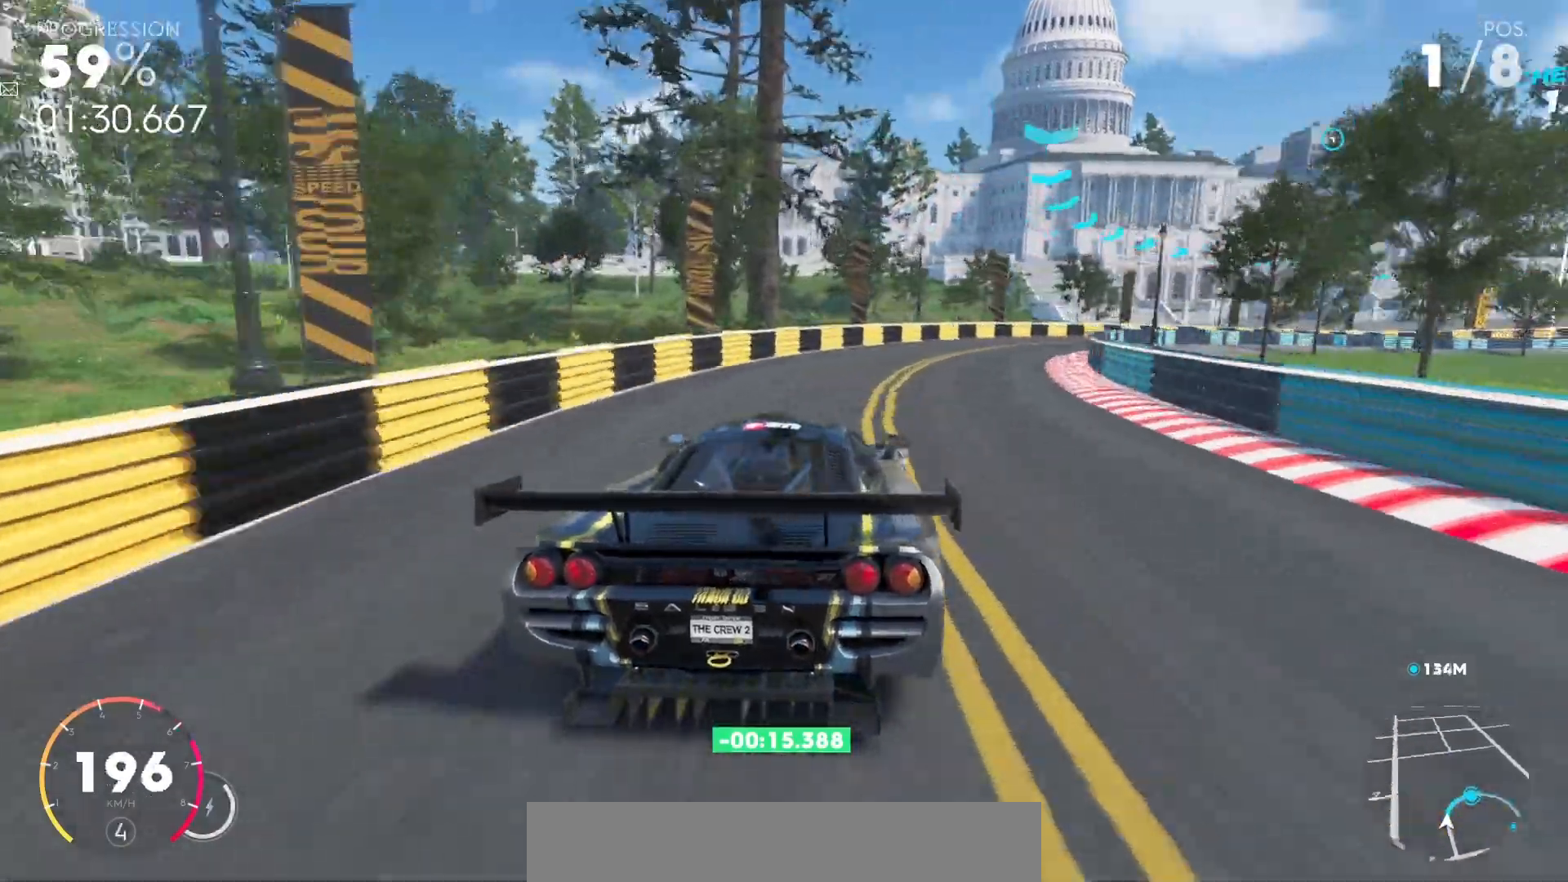
{"keys": ["right", "up"], "events": [[100, "right", "down"], [367, "right", "up"], [467, "right", "down"]]}
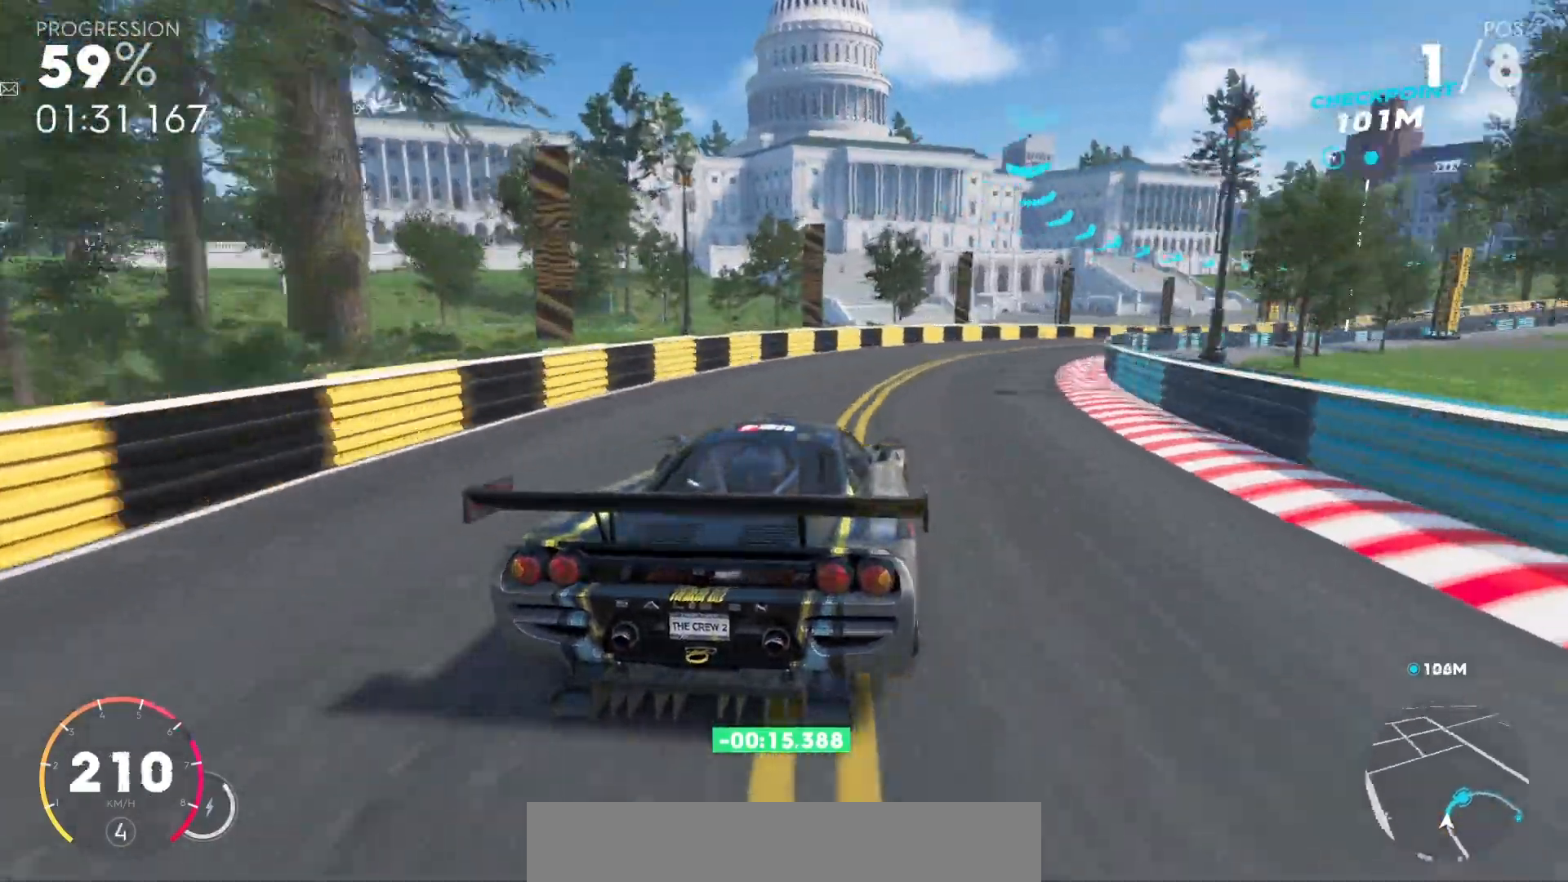
{"keys": ["right", "up"], "events": [[333, "right", "up"], [433, "right", "down"]]}
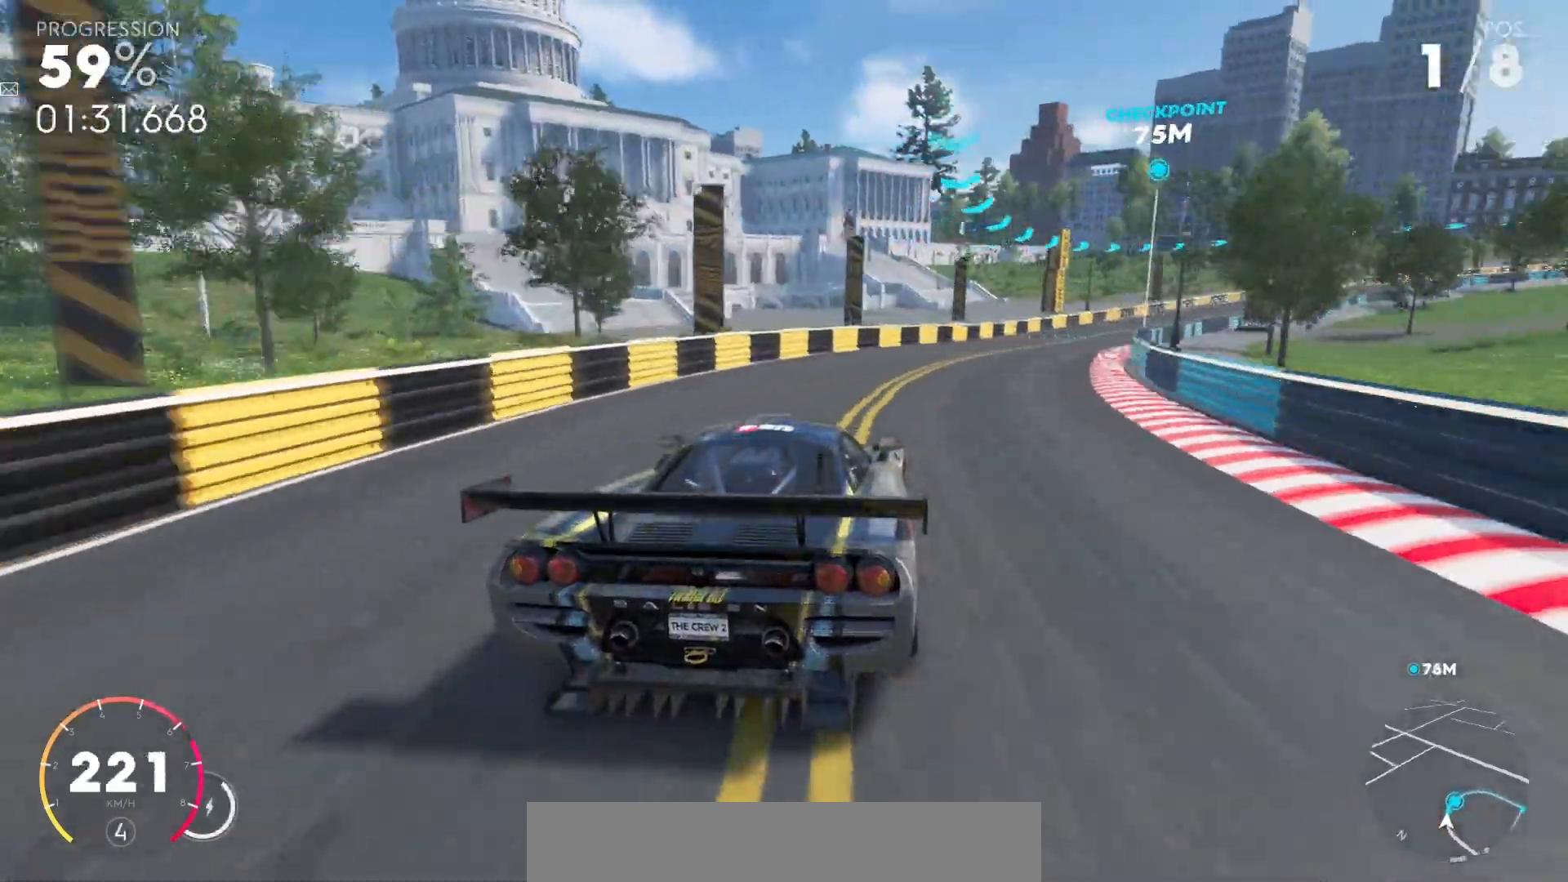
{"keys": ["right", "up"], "events": [[300, "right", "up"], [467, "right", "down"]]}
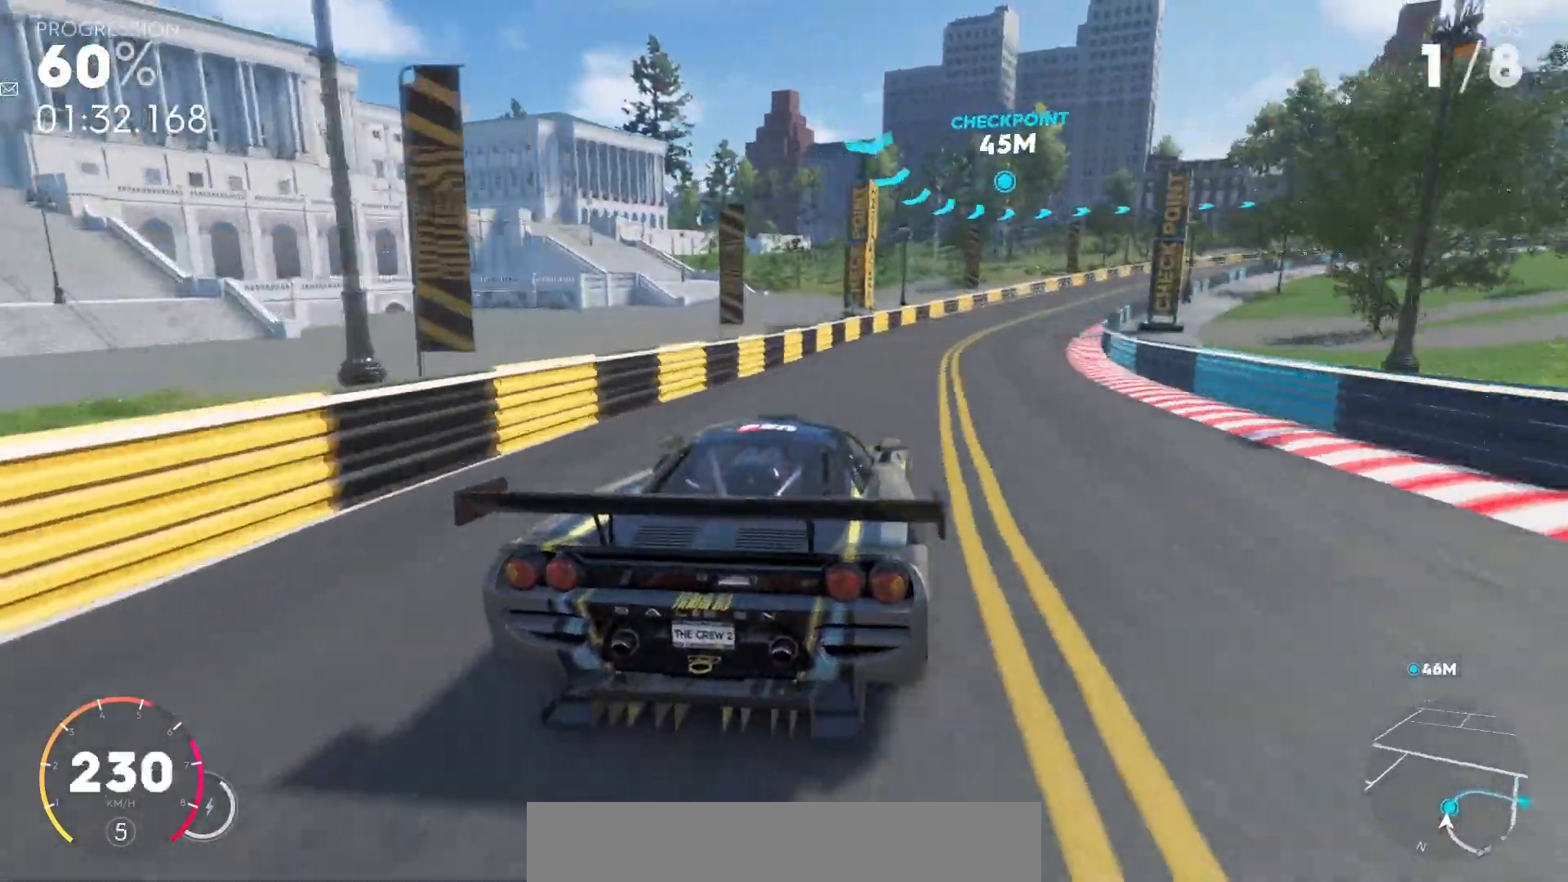
{"keys": ["right", "up"], "events": [[233, "right", "up"], [300, "right", "down"]]}
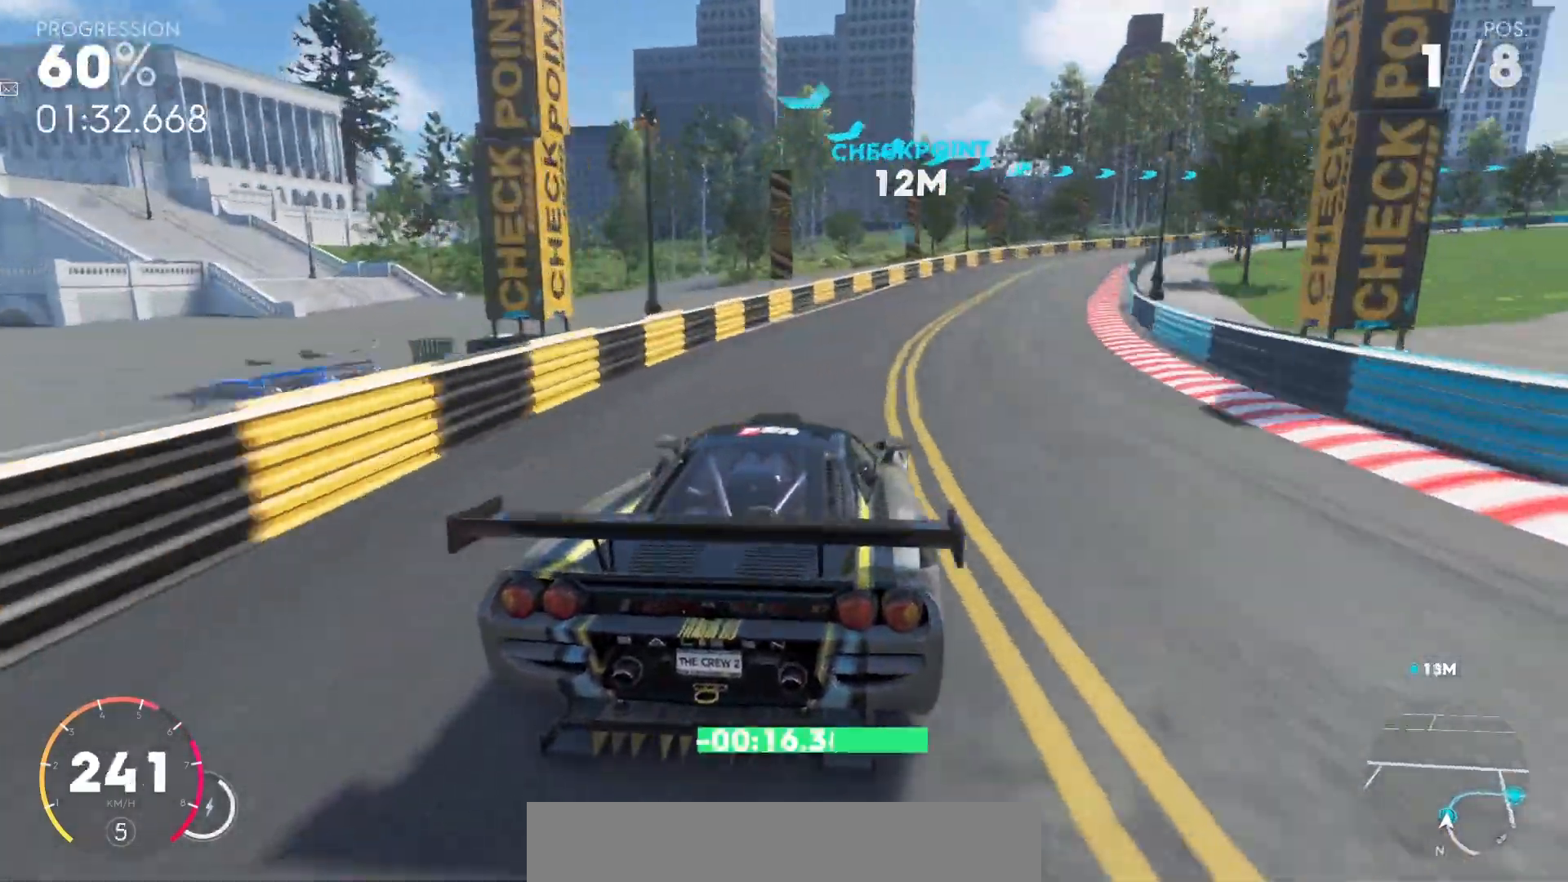
{"keys": ["right", "up"], "events": [[333, "right", "up"], [400, "right", "down"]]}
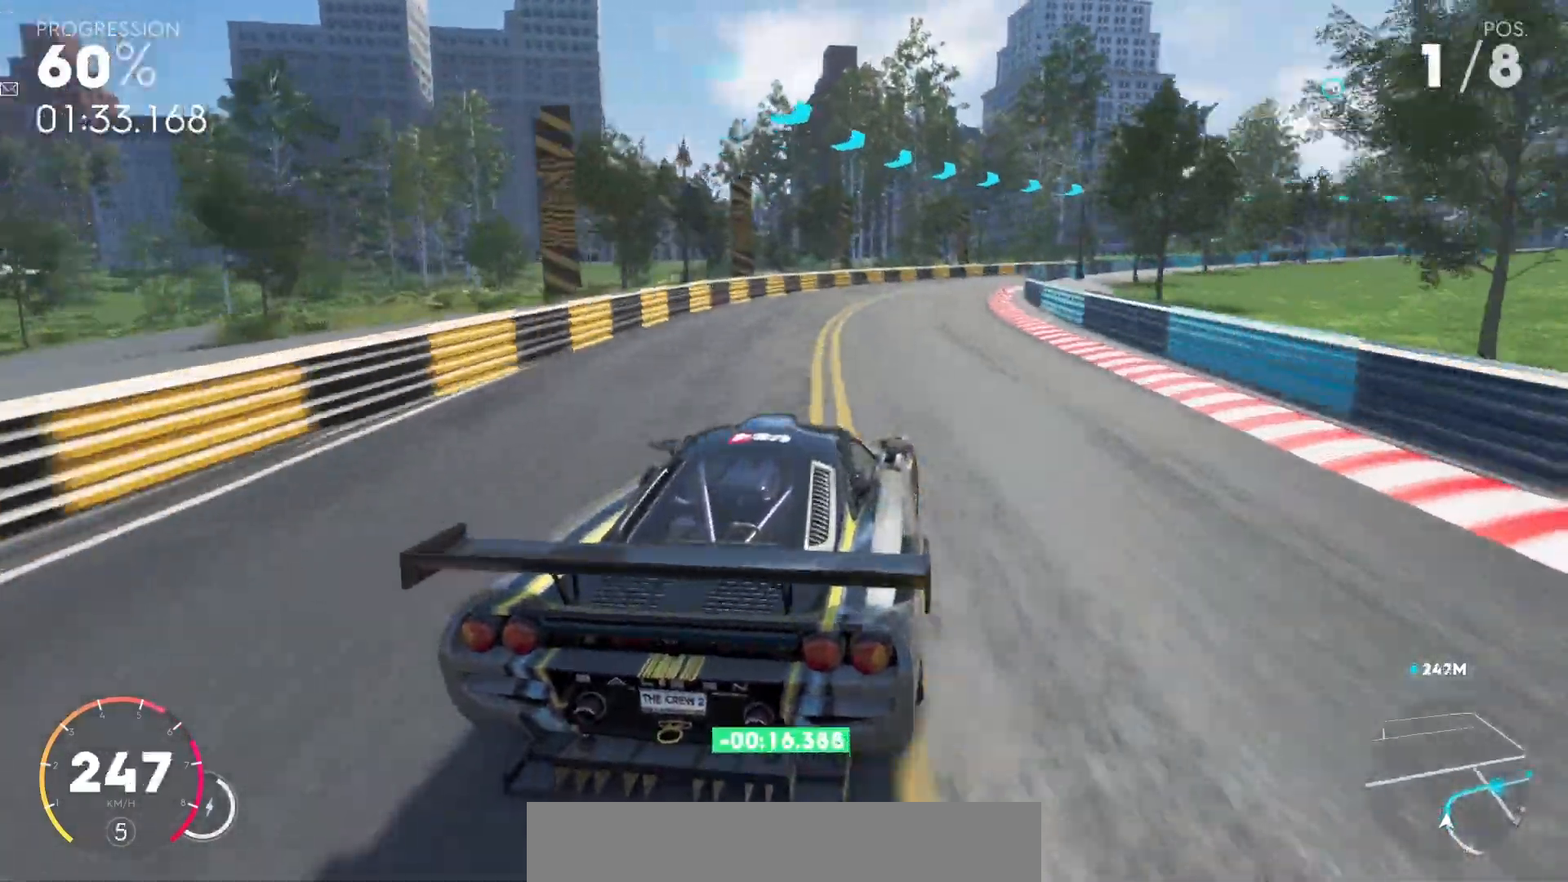
{"keys": ["right"], "events": [[167, "right", "up"], [267, "right", "down"], [500, "up", "up"]]}
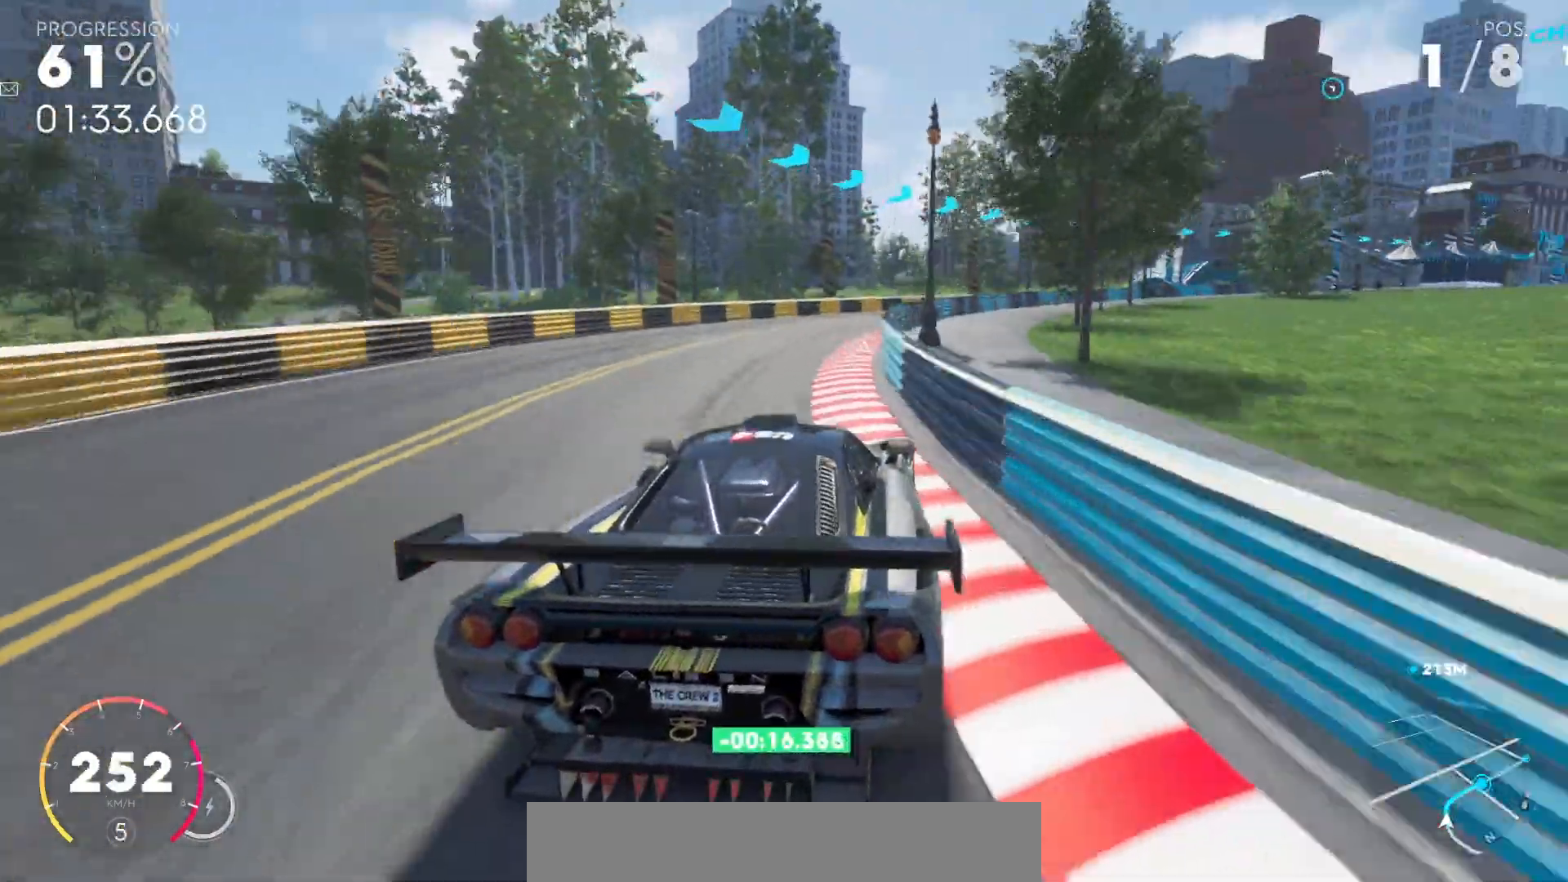
{"keys": ["right", "up"], "events": [[333, "up", "down"]]}
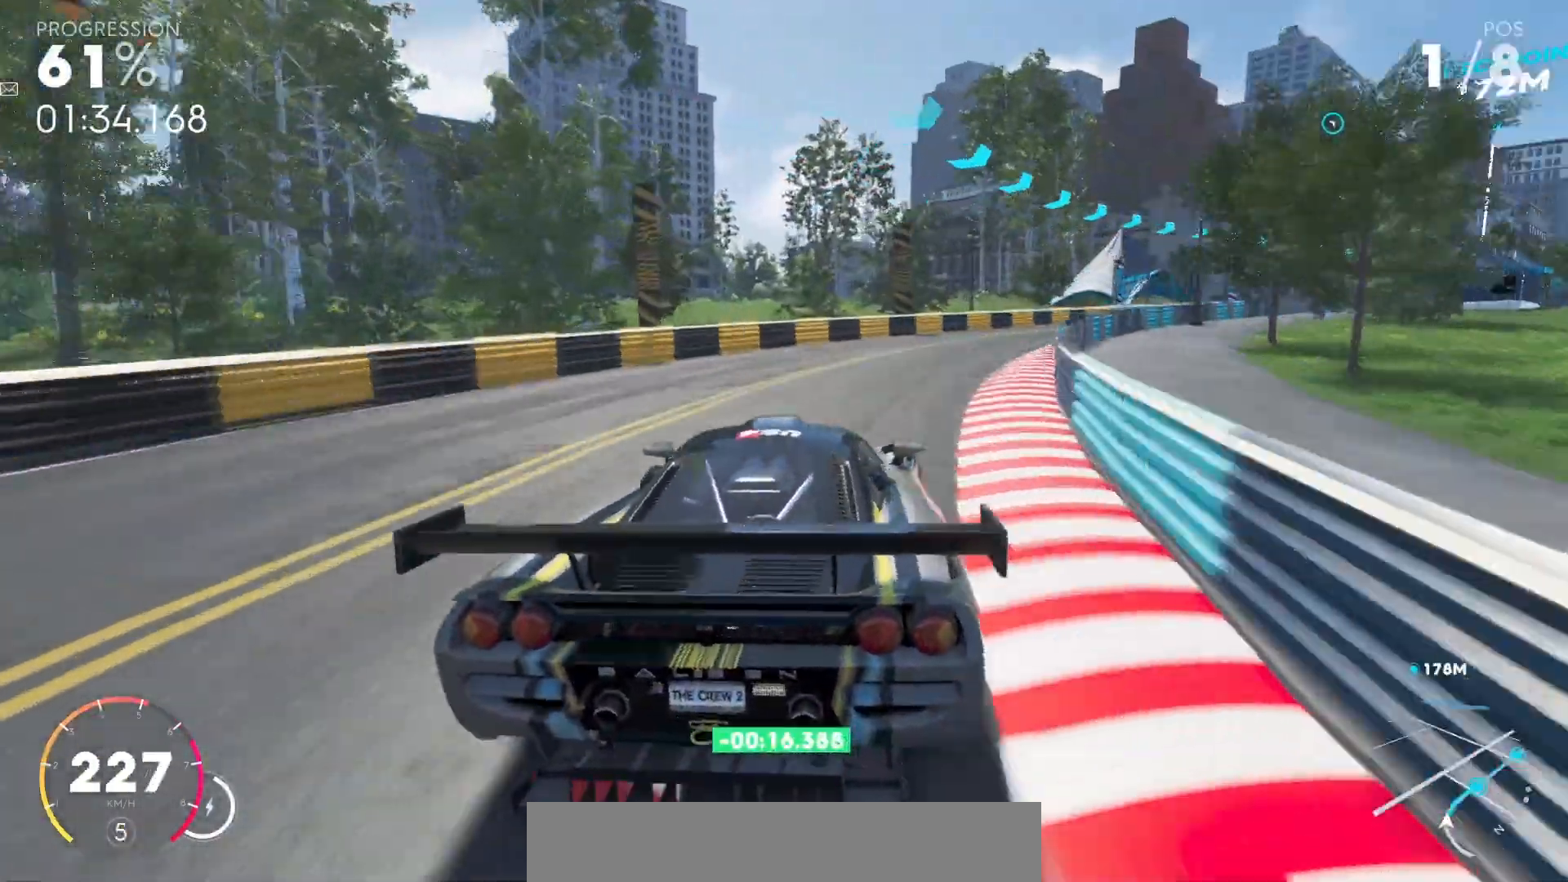
{"keys": ["right", "up"], "events": []}
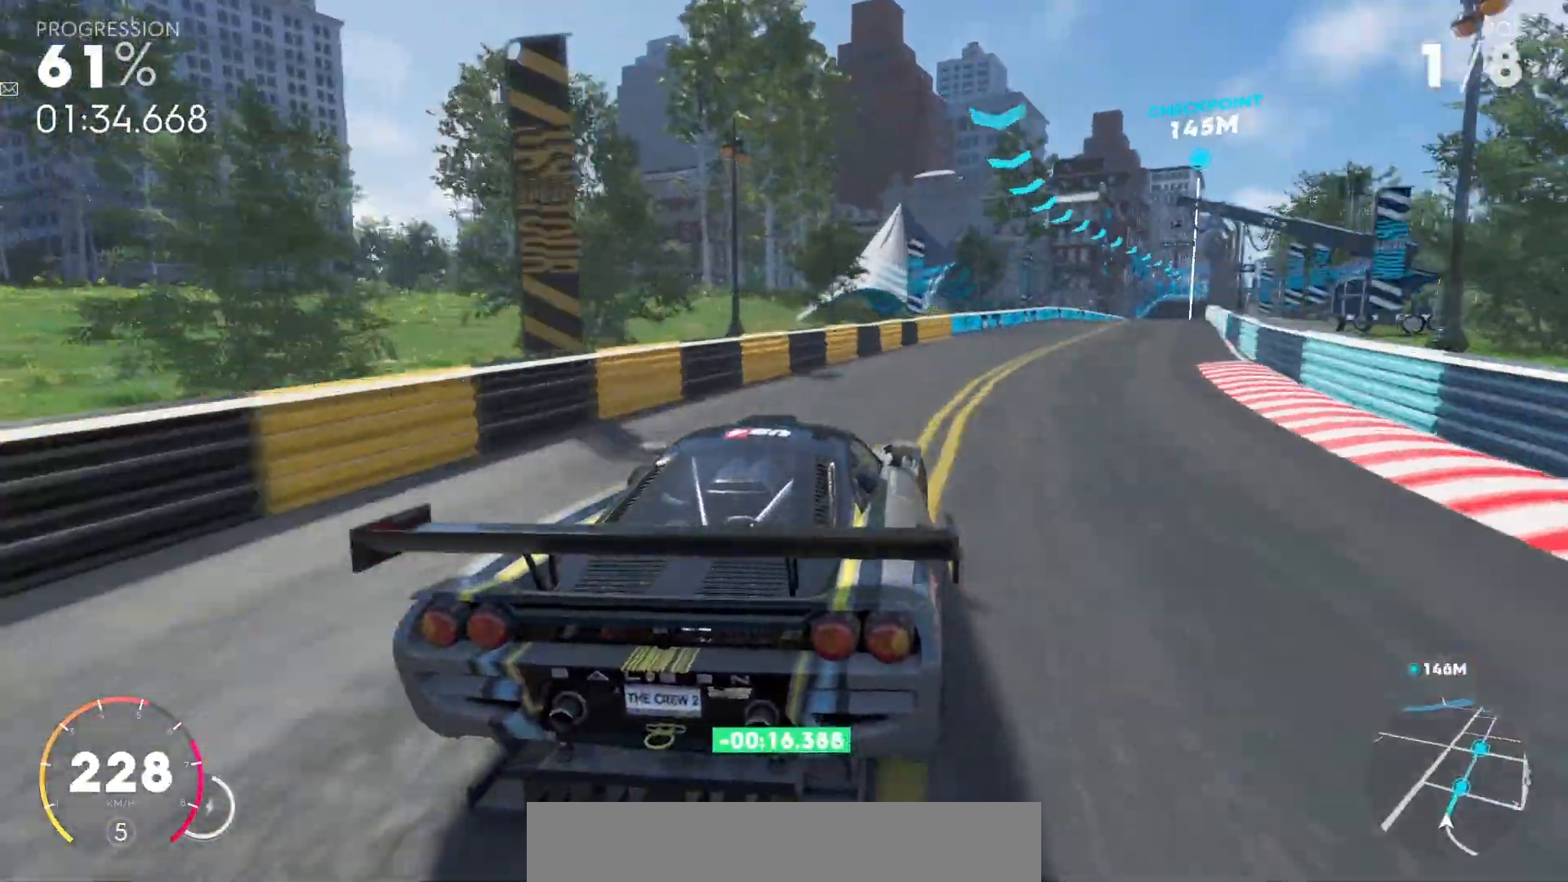
{"keys": ["comma", "up"], "events": [[400, "comma", "down"], [400, "right", "up"]]}